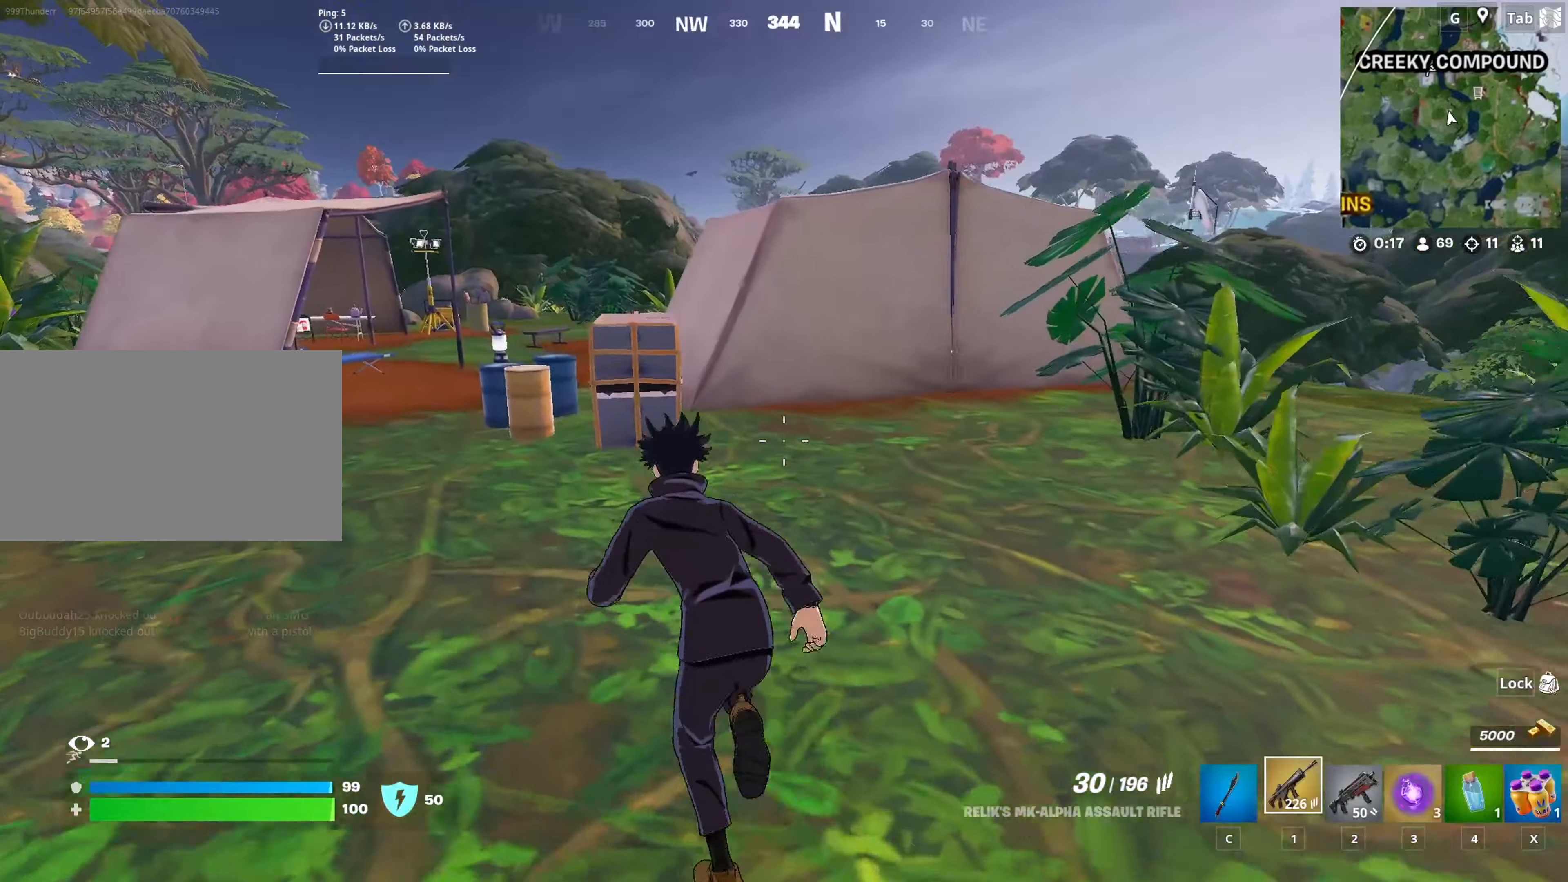
Gameplay with keyboard and mouse; each line is a JSON object with the keys and mouse buttons held at the frame after it. "events" lists presses ("down") and releases ("up") of "1", "2", "3", "4", "5", "a", "alt", "c", "caps_lock", "ctrl", "d", "e", "f", "g", "q", "r", "s", "shift", "space", "t", "tab", "v", "w", "x", "z", "mouse_left", "mouse_wheel" and "mouse_right" between this image and that frame as [ms after this image, input, new state], when the widget could be followed in between. "mouse_left", "mouse_wheel", "mouse_right" = the "left", "wheel", "right" buttons of the "mouse" list. No other keys are recorded. "wheel" means that the mouse wheel is clicked or scrolled. "mouse_move" is the direction in which the mouse moves at that frame (one of eight, or "still"), when it could be read.
{"keys": ["space", "w"], "mouse": [], "mouse_move": "still", "events": [[167, "a", "up"], [500, "space", "down"]]}
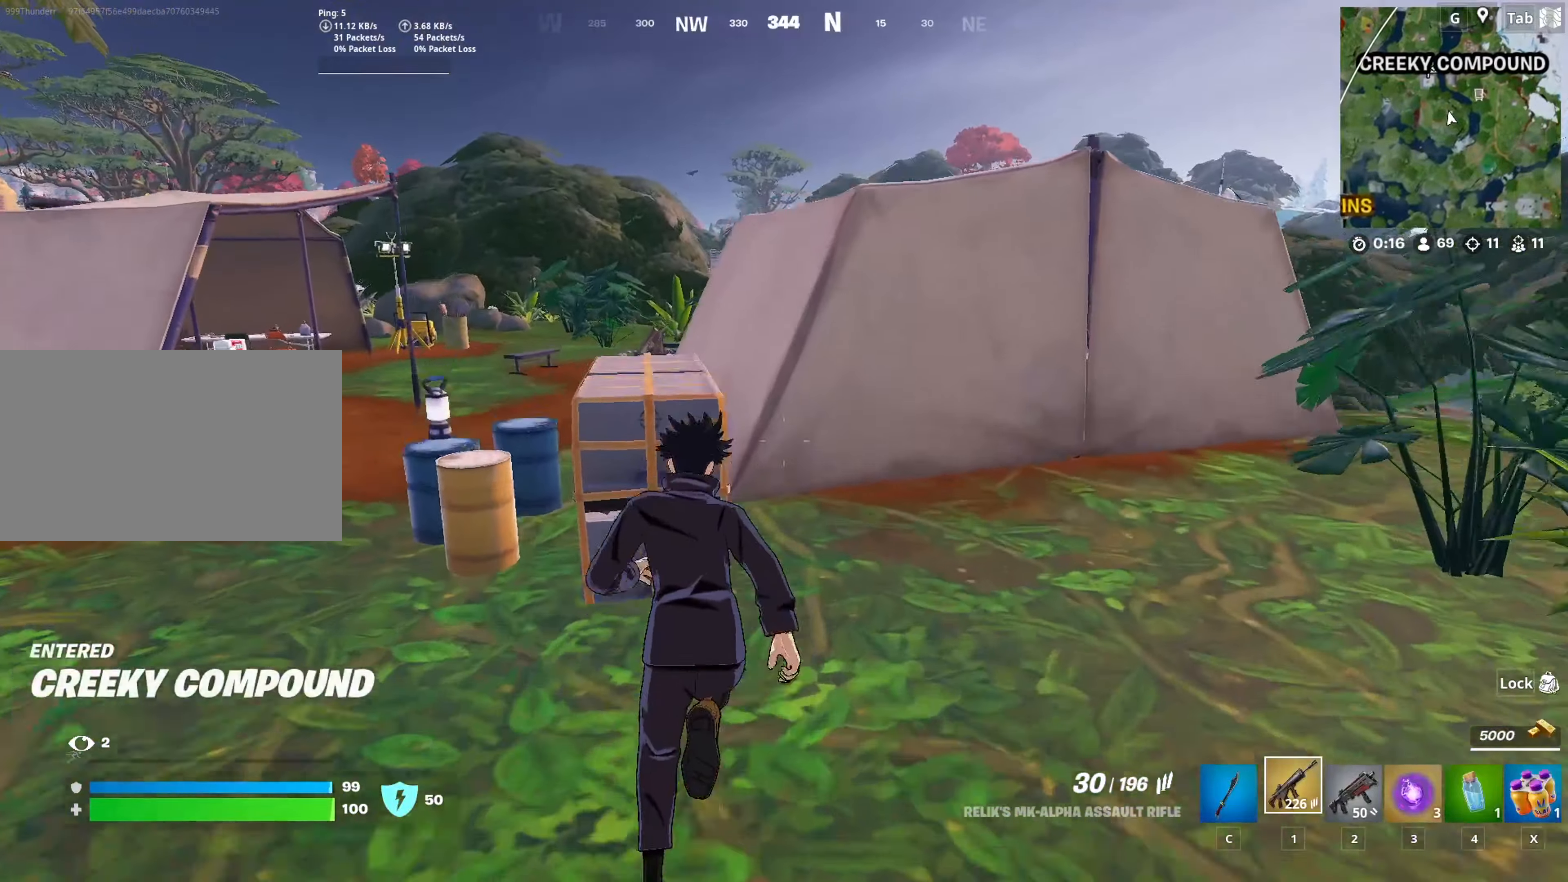
{"keys": ["a", "w"], "mouse": [], "mouse_move": "still", "events": [[84, "a", "down"], [367, "space", "up"]]}
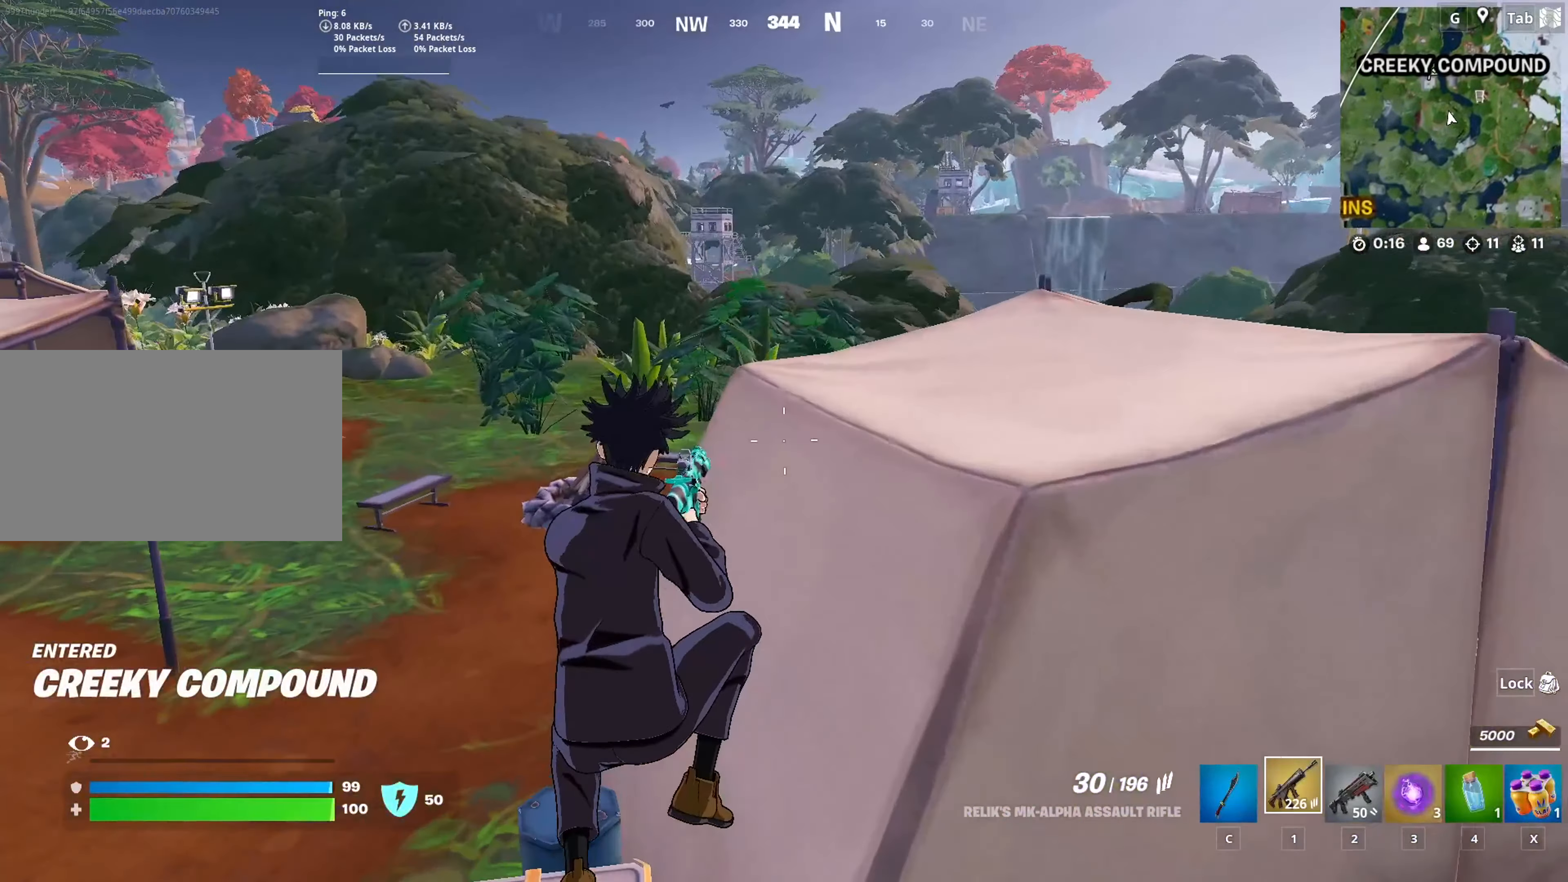
{"keys": ["a", "w"], "mouse": [], "mouse_move": "still", "events": []}
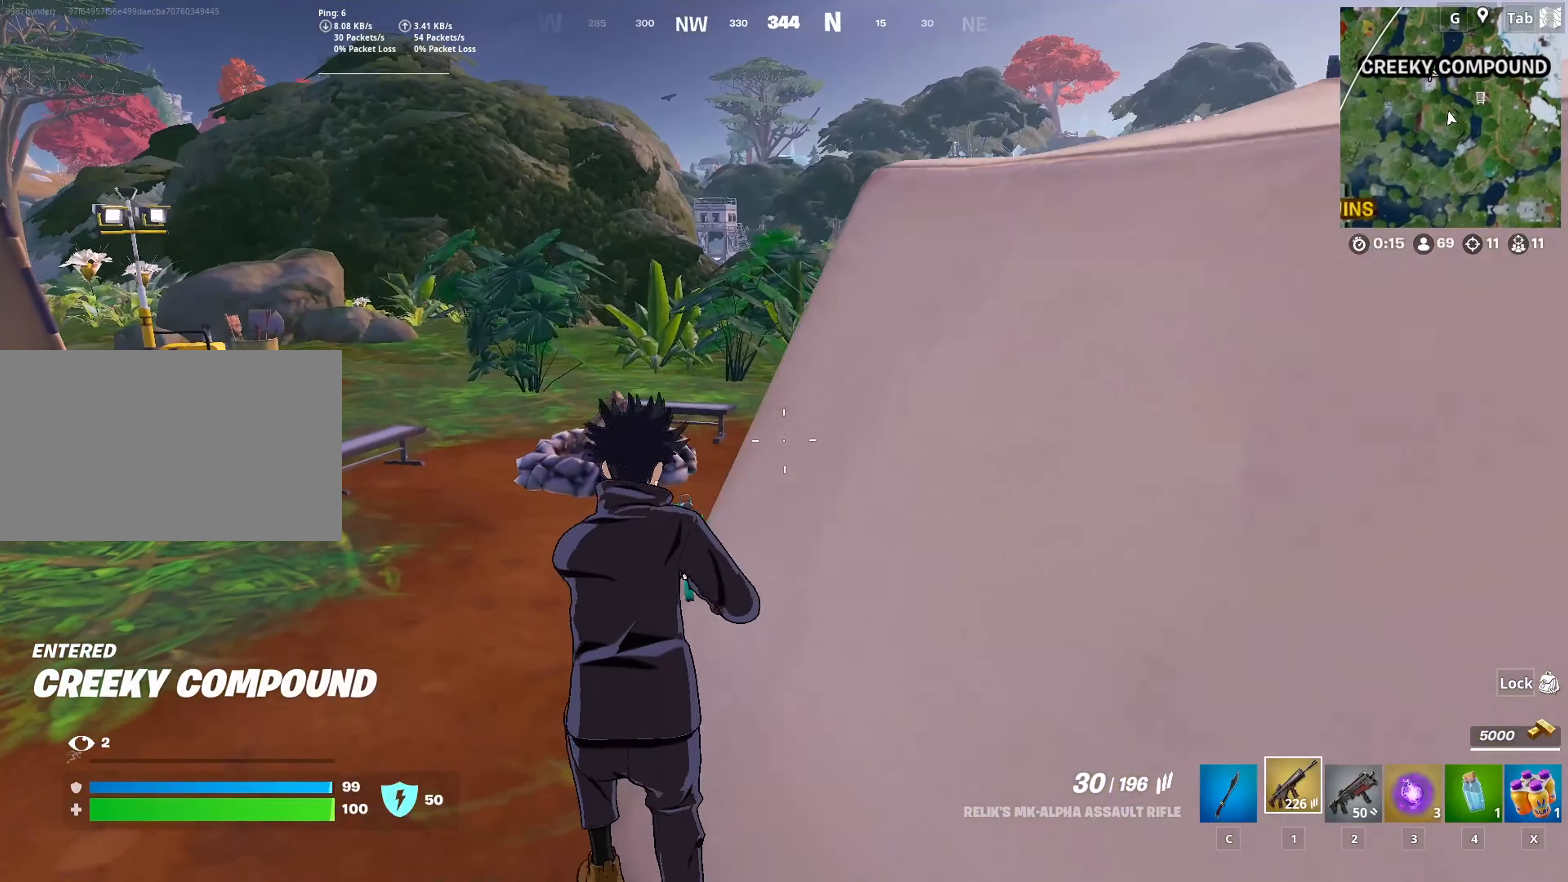
{"keys": ["w"], "mouse": [], "mouse_move": "still", "events": [[451, "a", "up"]]}
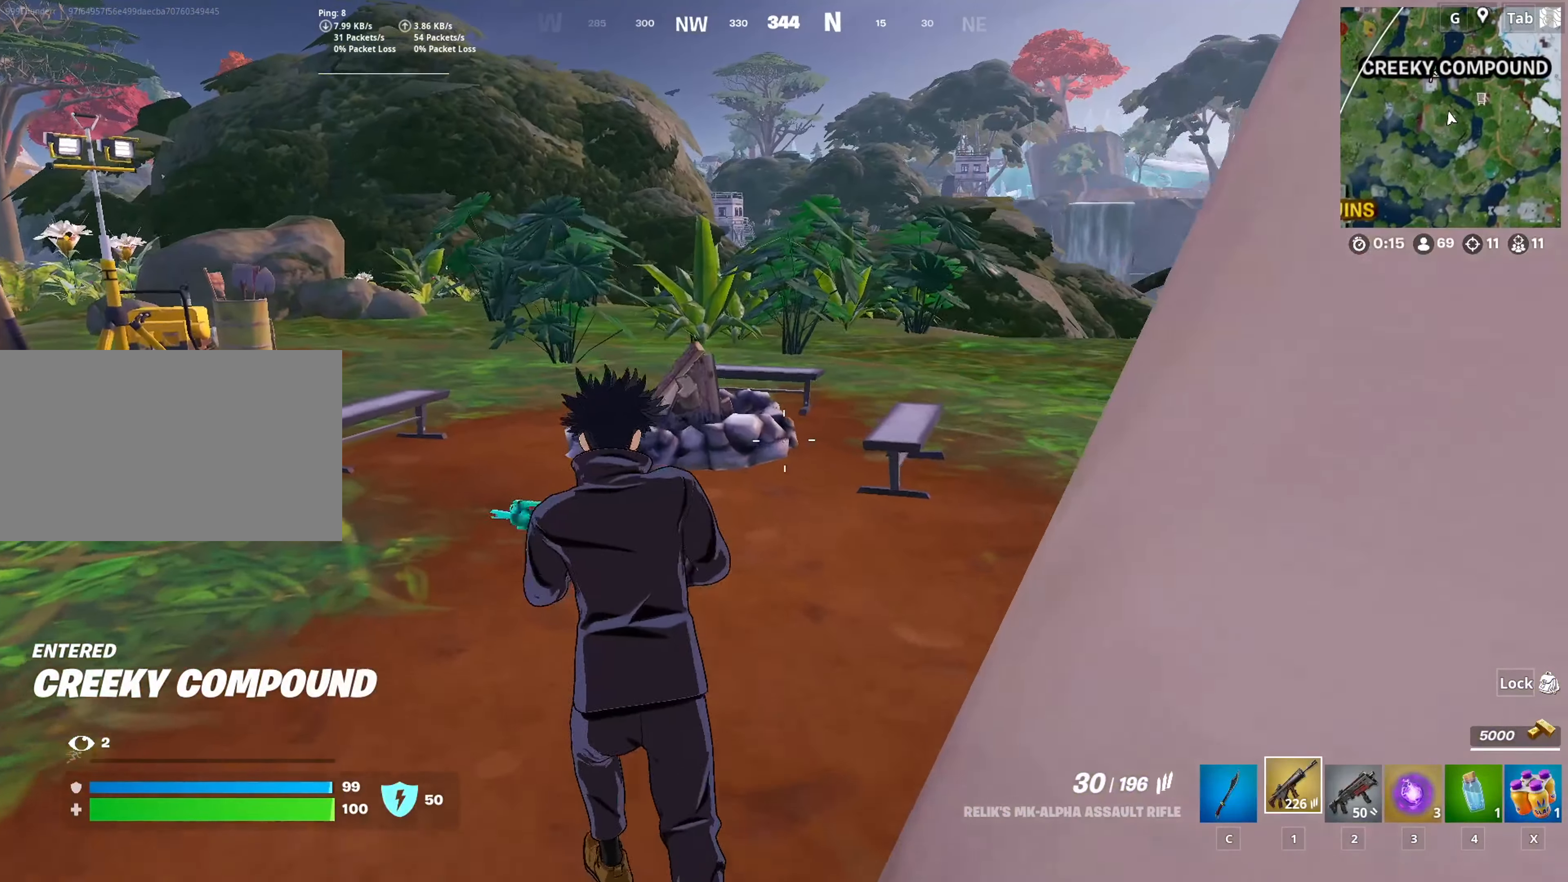
{"keys": ["d", "w"], "mouse": [], "mouse_move": "still", "events": [[417, "d", "down"]]}
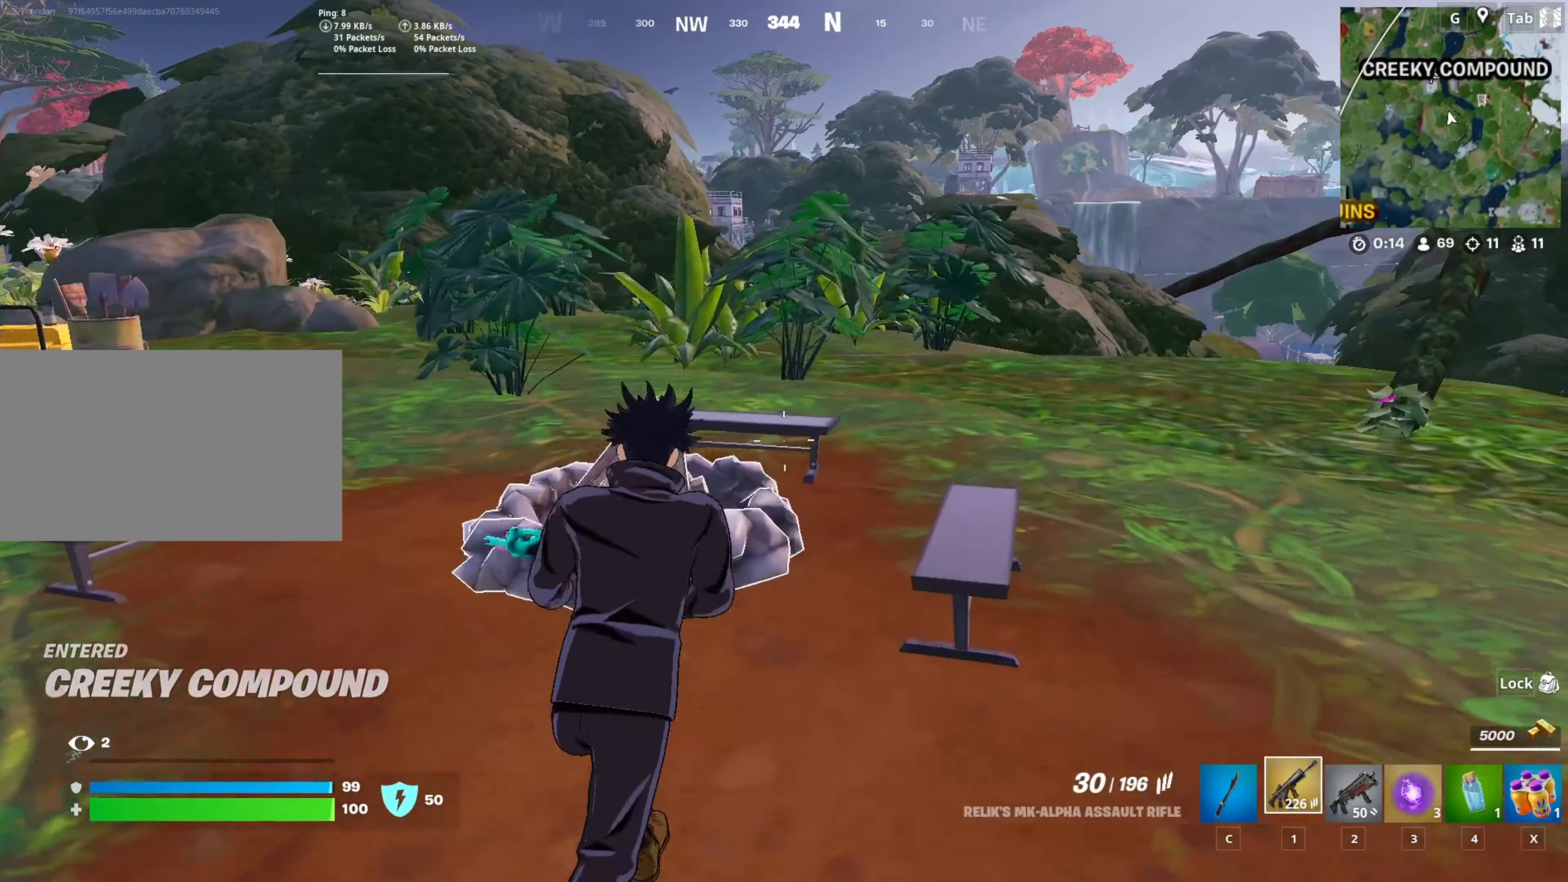
{"keys": ["d", "w"], "mouse": [], "mouse_move": "still", "events": [[50, "d", "up"], [484, "d", "down"]]}
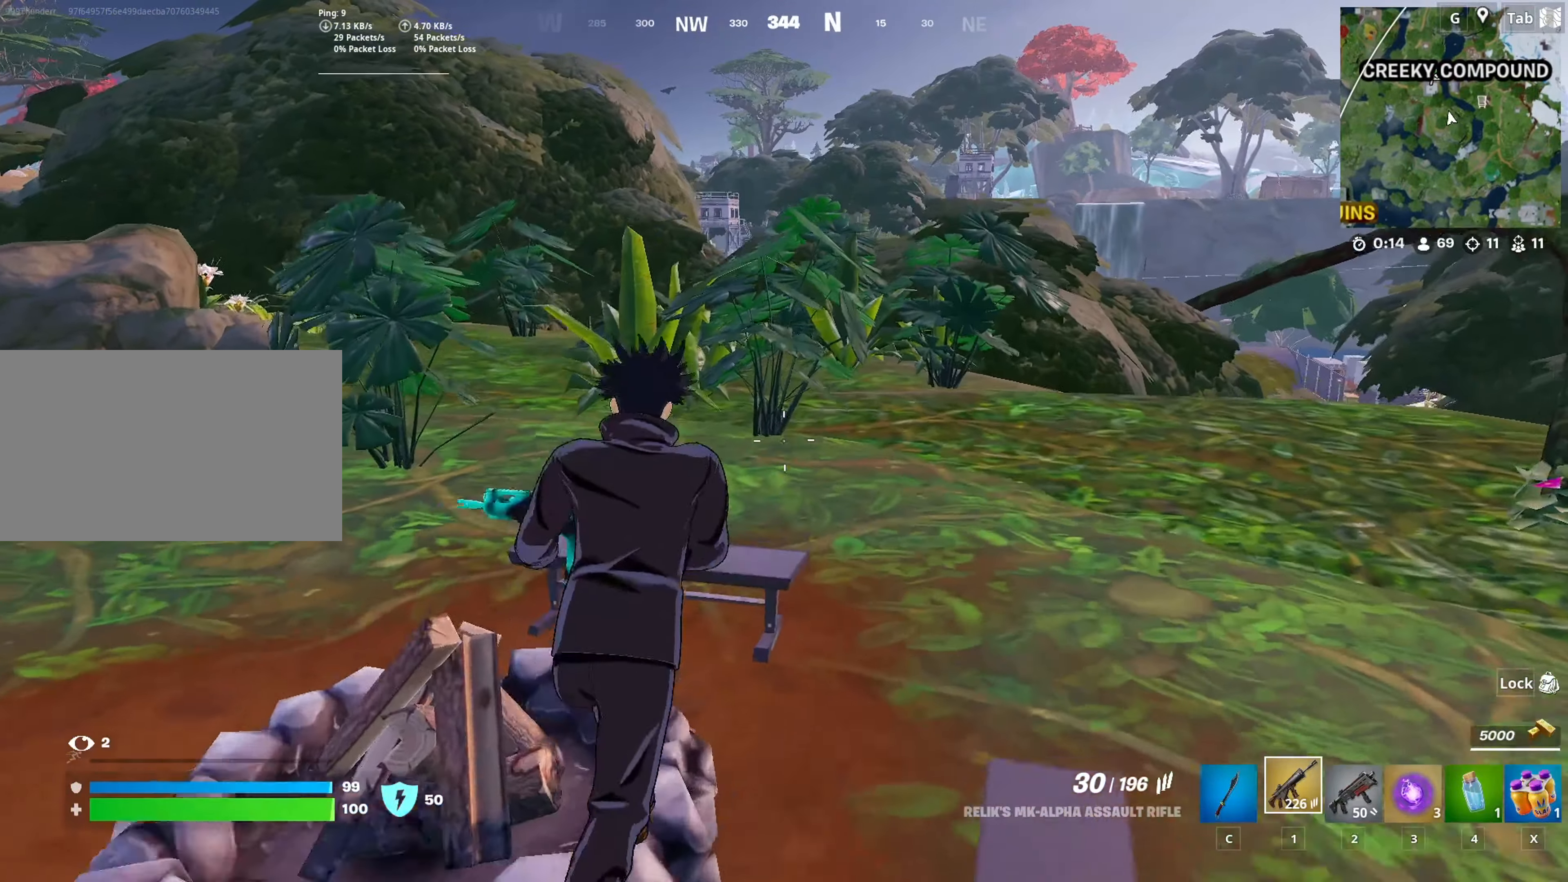
{"keys": ["d", "w"], "mouse": [], "mouse_move": "left", "events": [[167, "d", "up"], [167, "space", "down"], [267, "x", "down"], [350, "space", "up"], [400, "x", "up"], [500, "d", "down"]]}
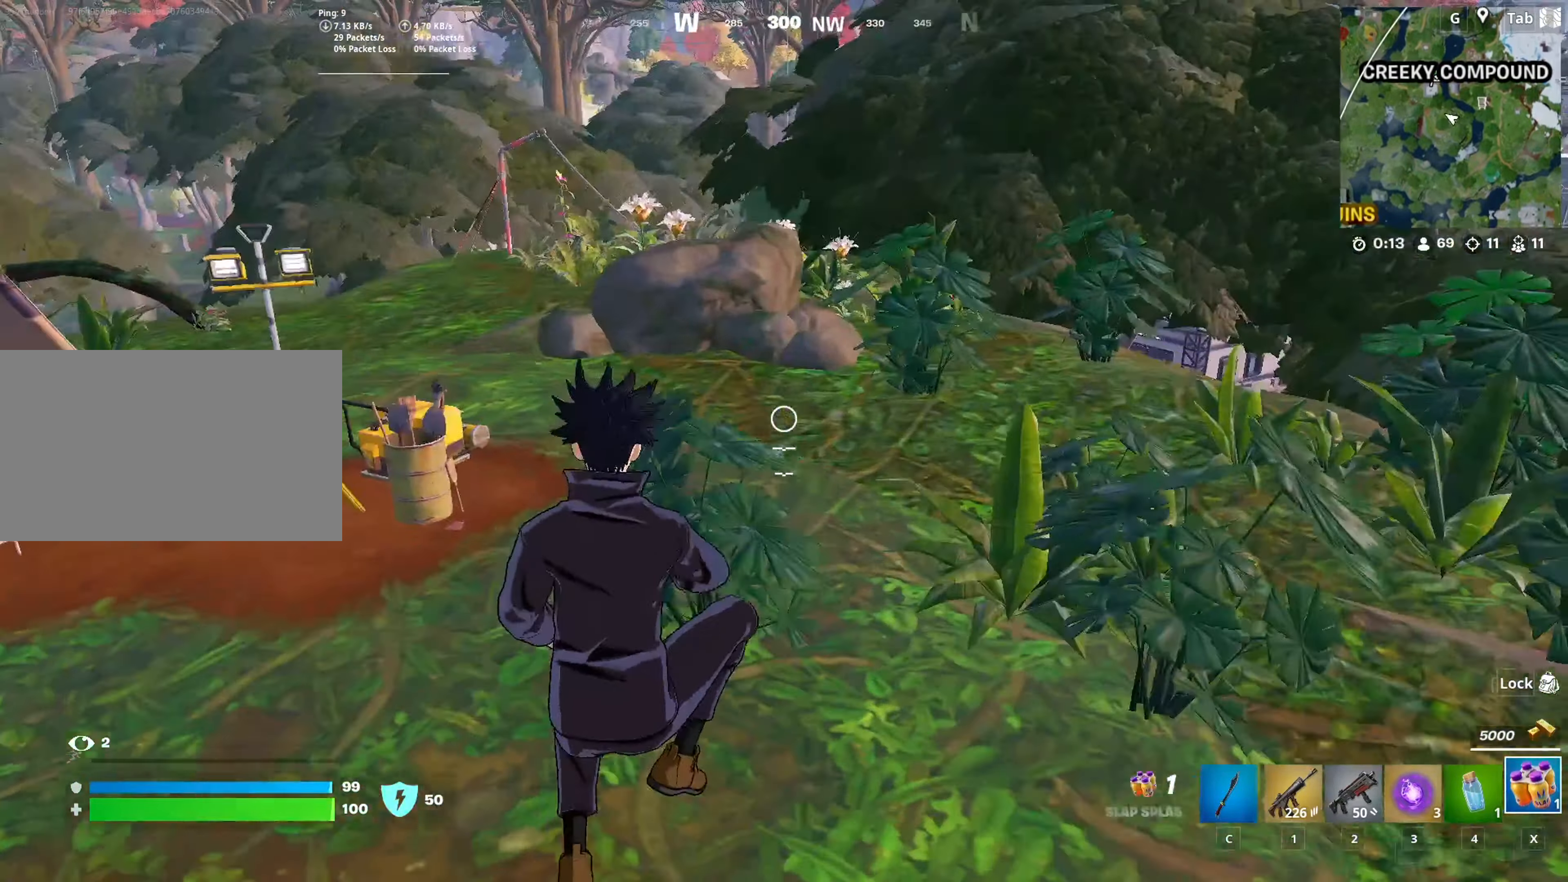
{"keys": ["d", "w"], "mouse": [], "mouse_move": "right", "events": []}
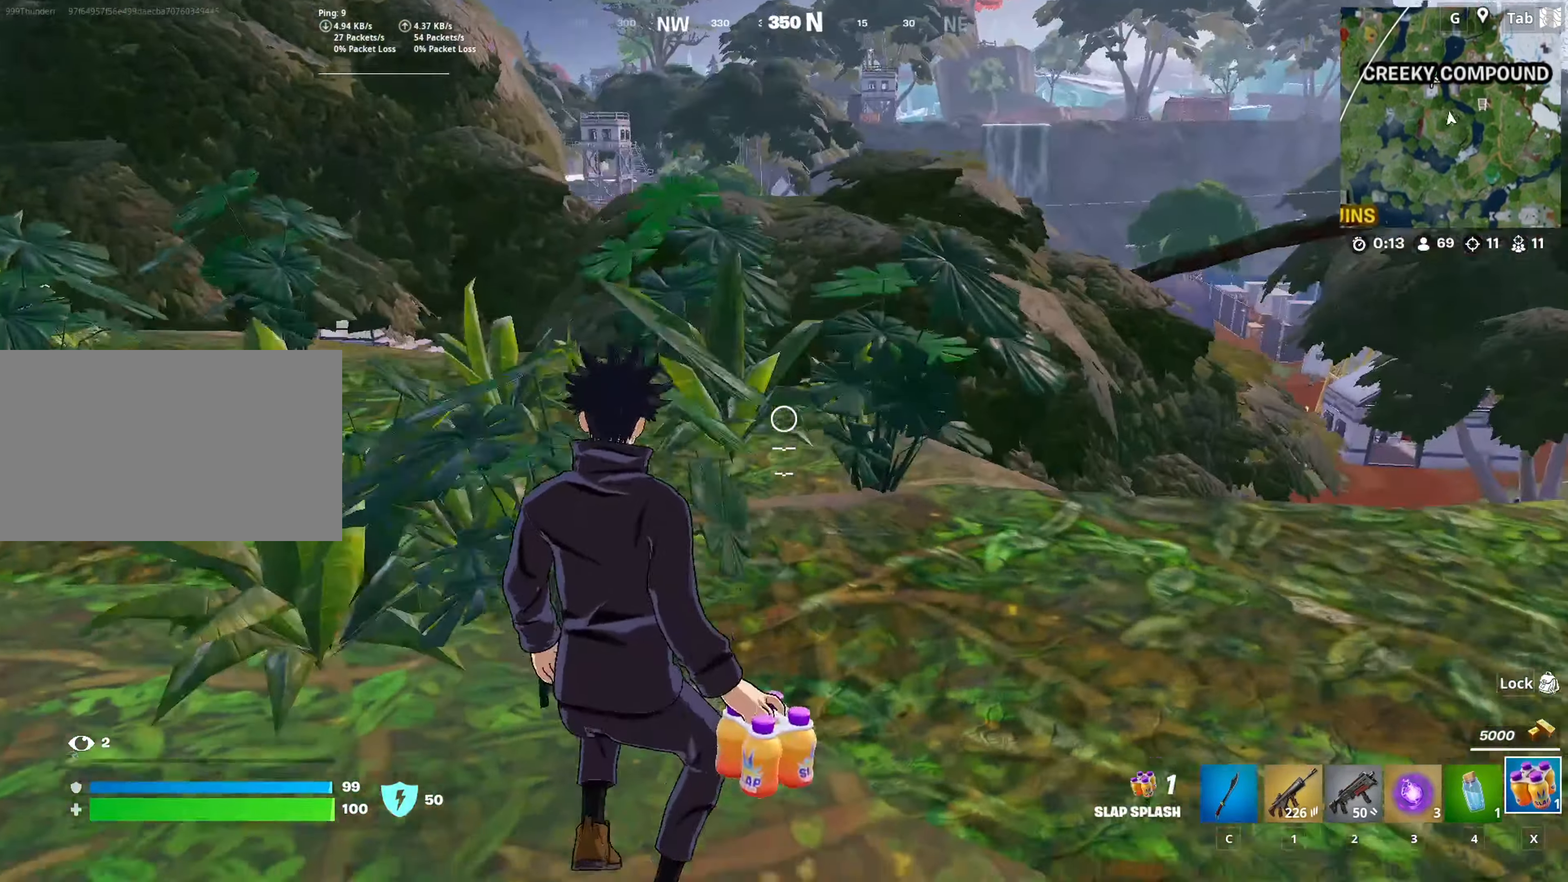
{"keys": ["a", "w"], "mouse": [], "mouse_move": "left", "events": [[150, "d", "up"], [250, "a", "down"]]}
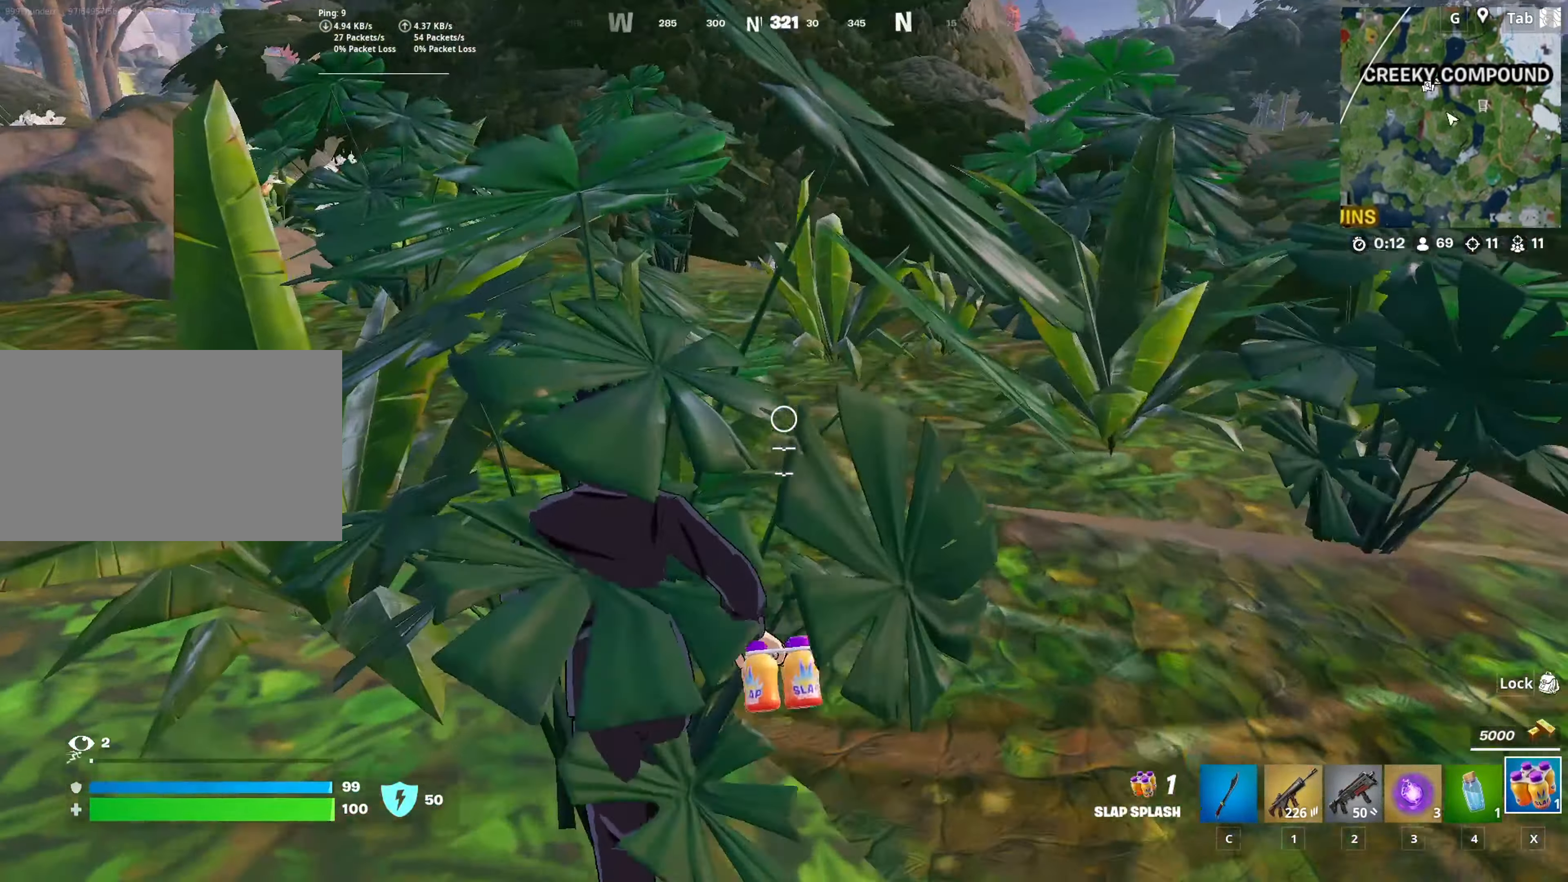
{"keys": ["a", "w"], "mouse": [], "mouse_move": "still", "events": [[67, "a", "up"], [217, "1", "down"], [217, "space", "down"], [301, "1", "up"], [451, "space", "up"], [501, "a", "down"]]}
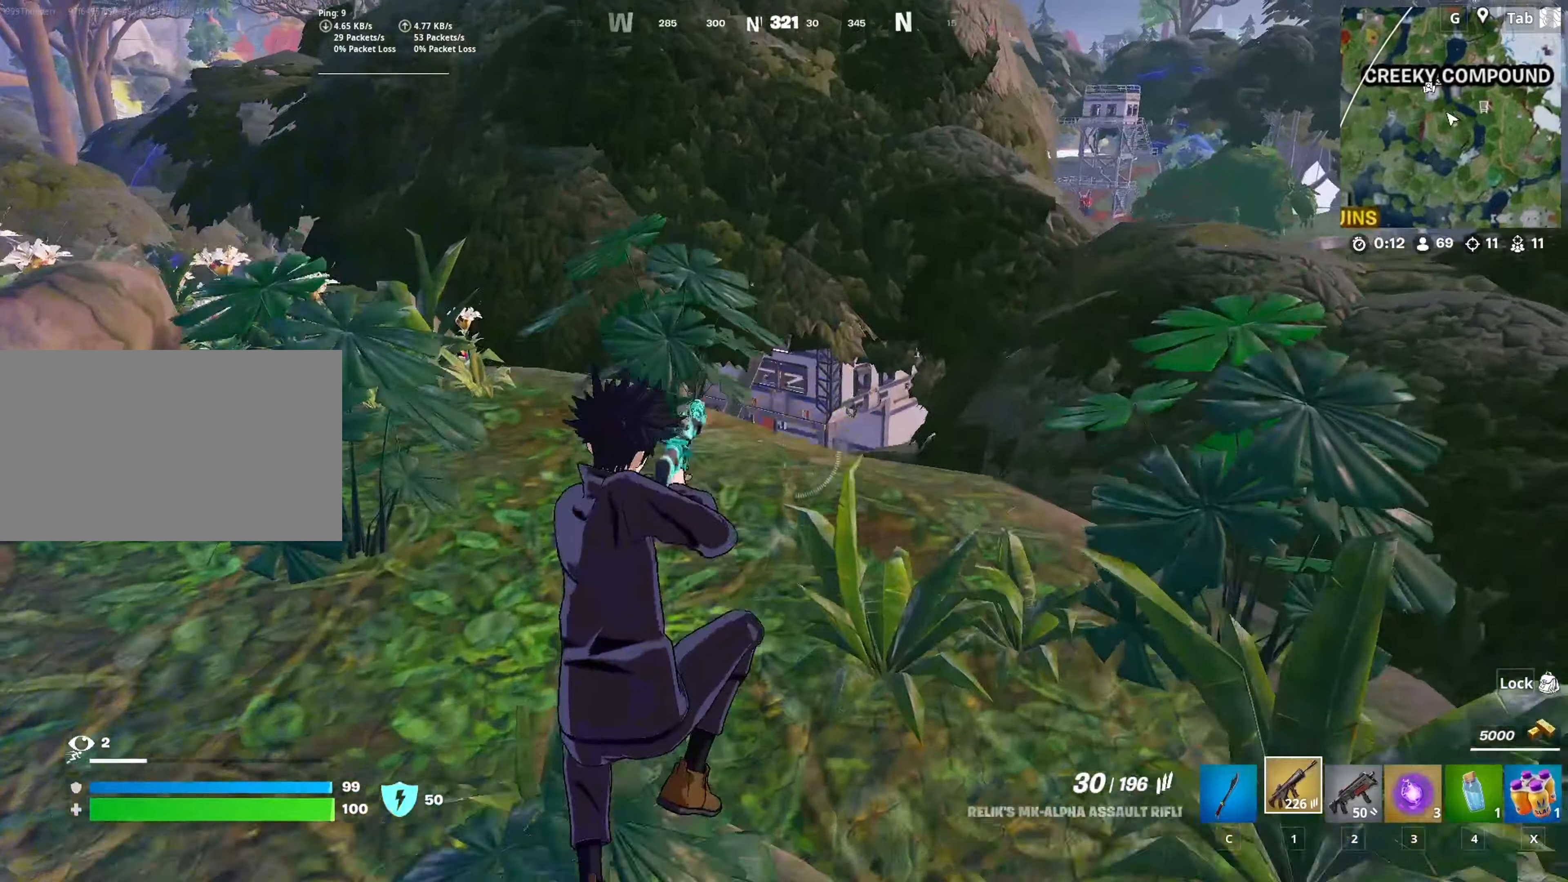
{"keys": ["a", "w"], "mouse": [], "mouse_move": "right", "events": []}
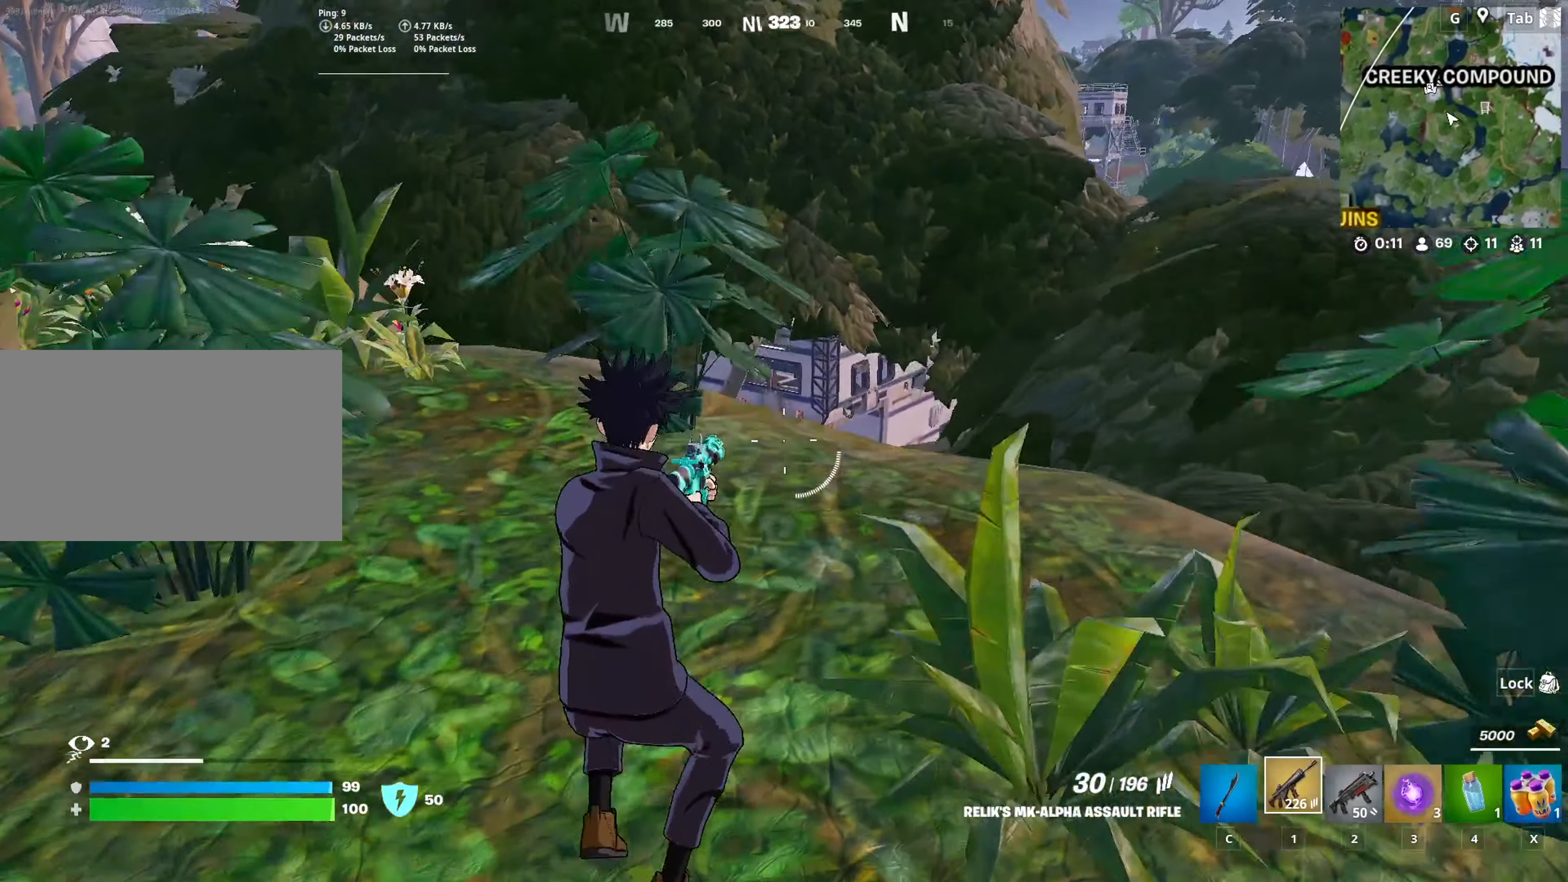
{"keys": ["a", "space", "w"], "mouse": [], "mouse_move": "right", "events": [[384, "space", "down"]]}
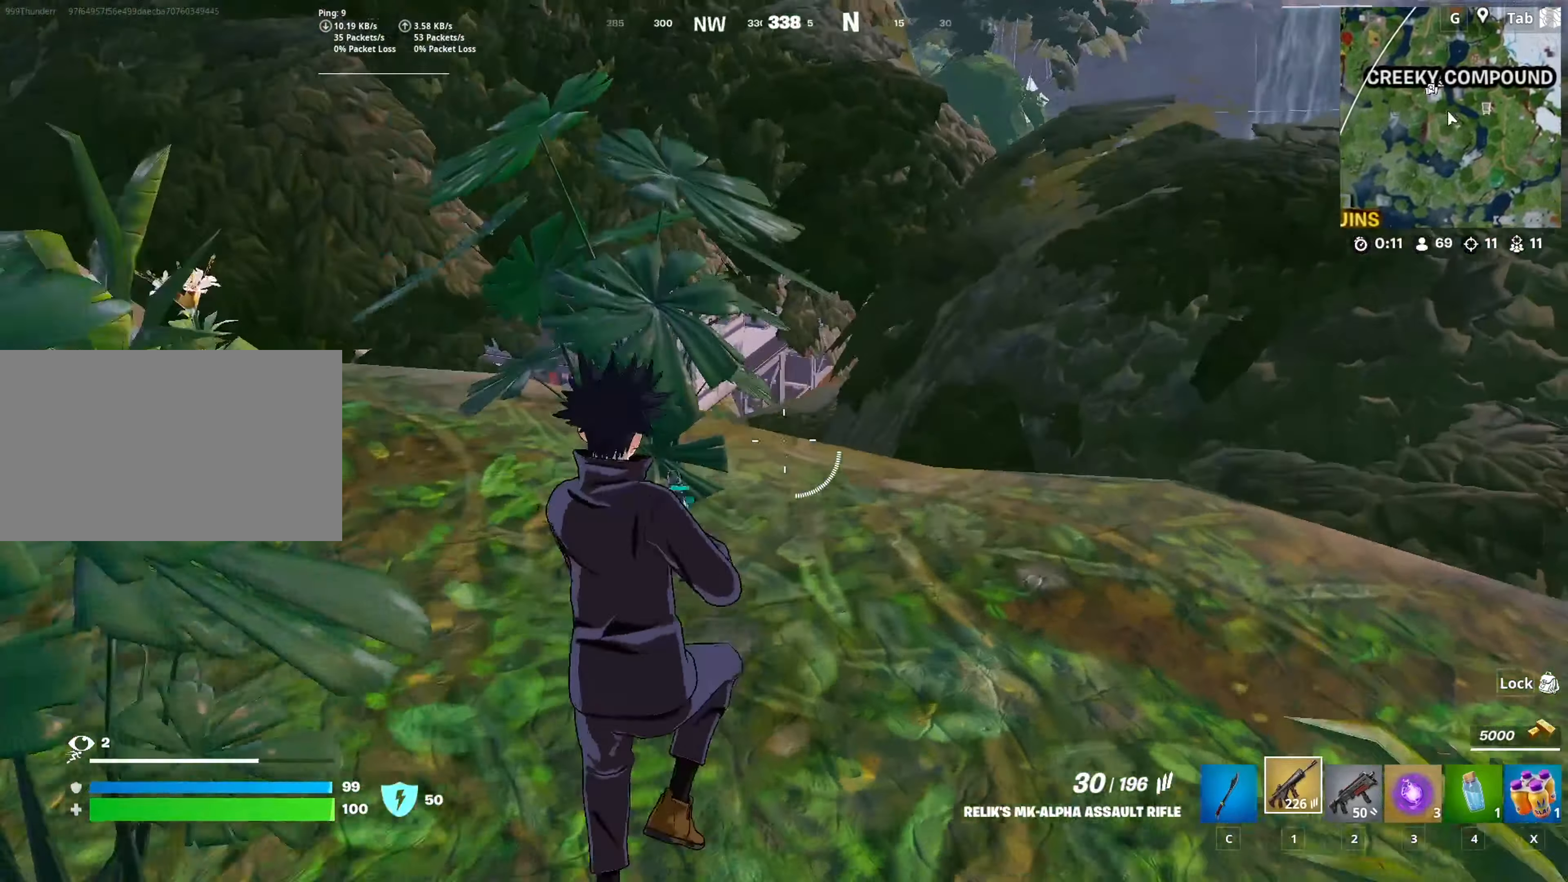
{"keys": ["a", "w"], "mouse": [], "mouse_move": "still", "events": [[117, "space", "up"]]}
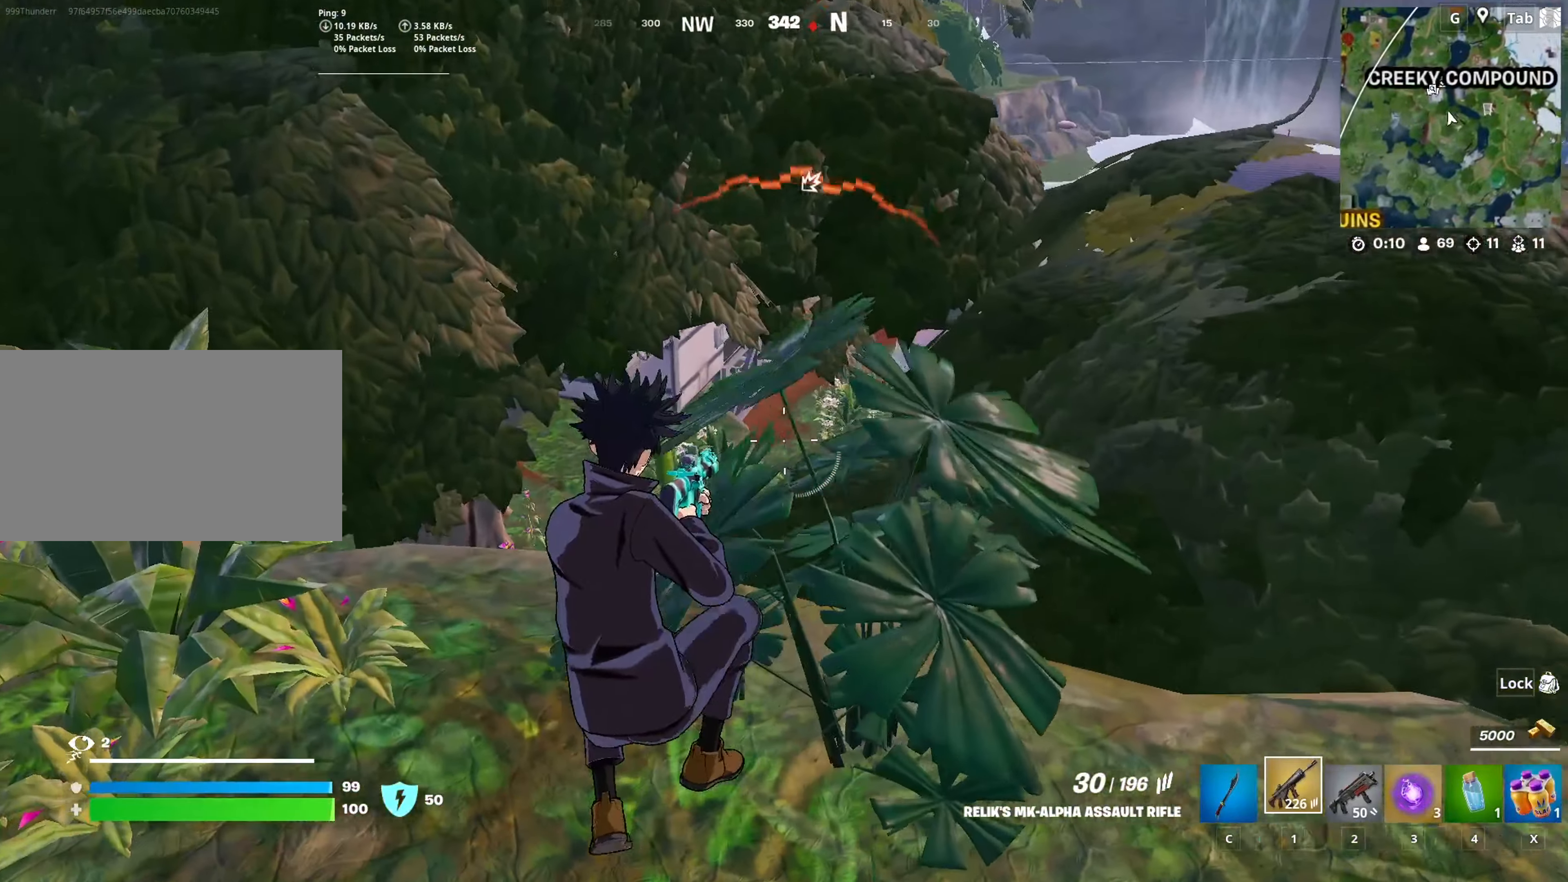
{"keys": ["a", "w"], "mouse": [], "mouse_move": "left", "events": []}
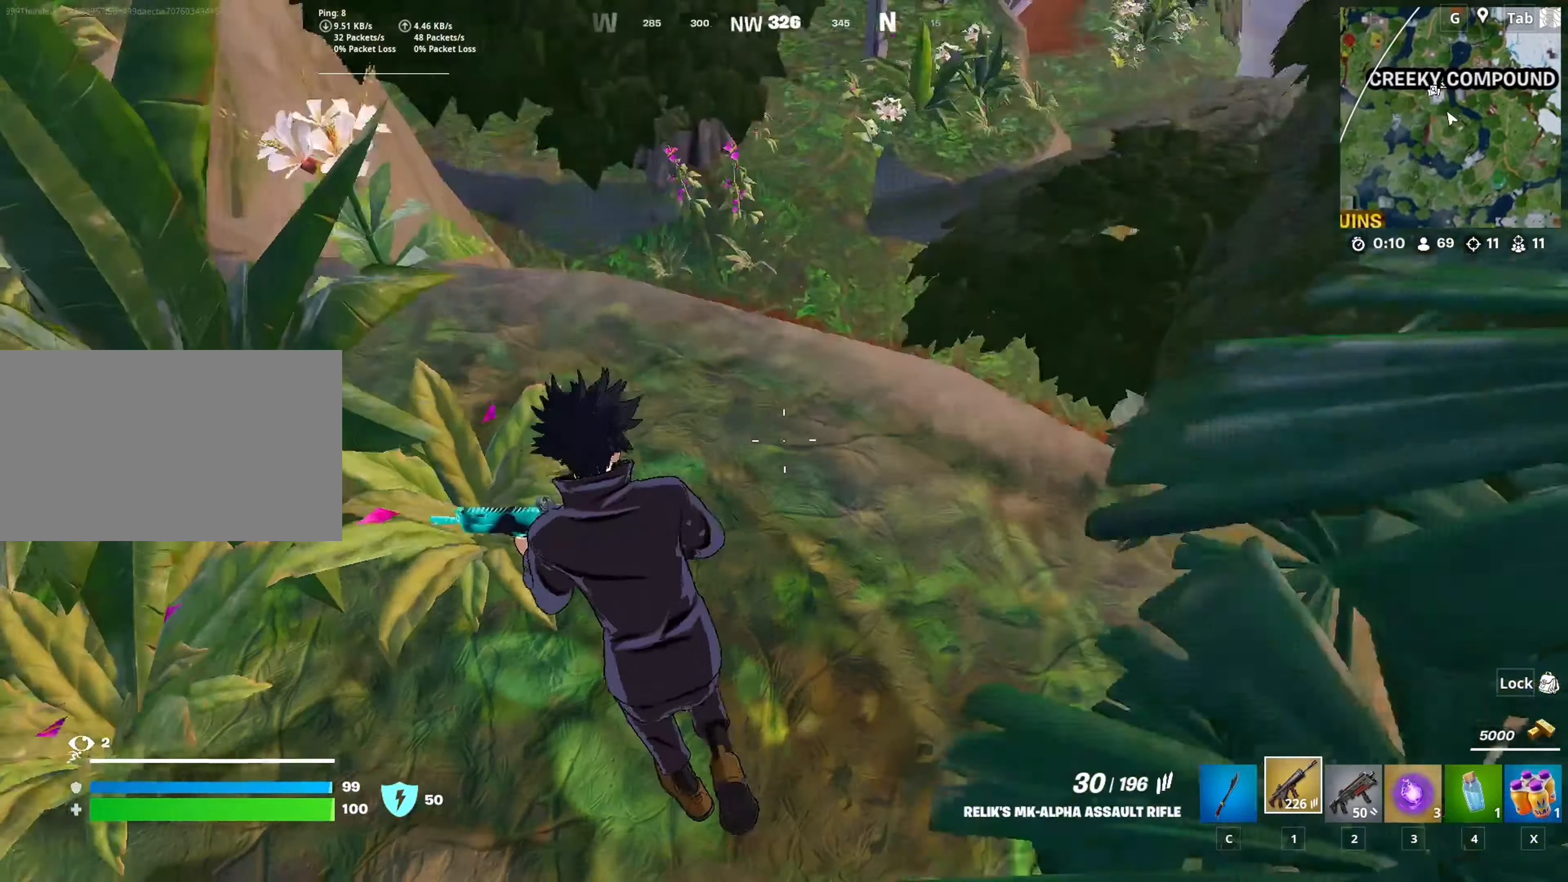
{"keys": ["w"], "mouse": [], "mouse_move": "left", "events": [[50, "a", "up"], [50, "d", "down"], [150, "d", "up"]]}
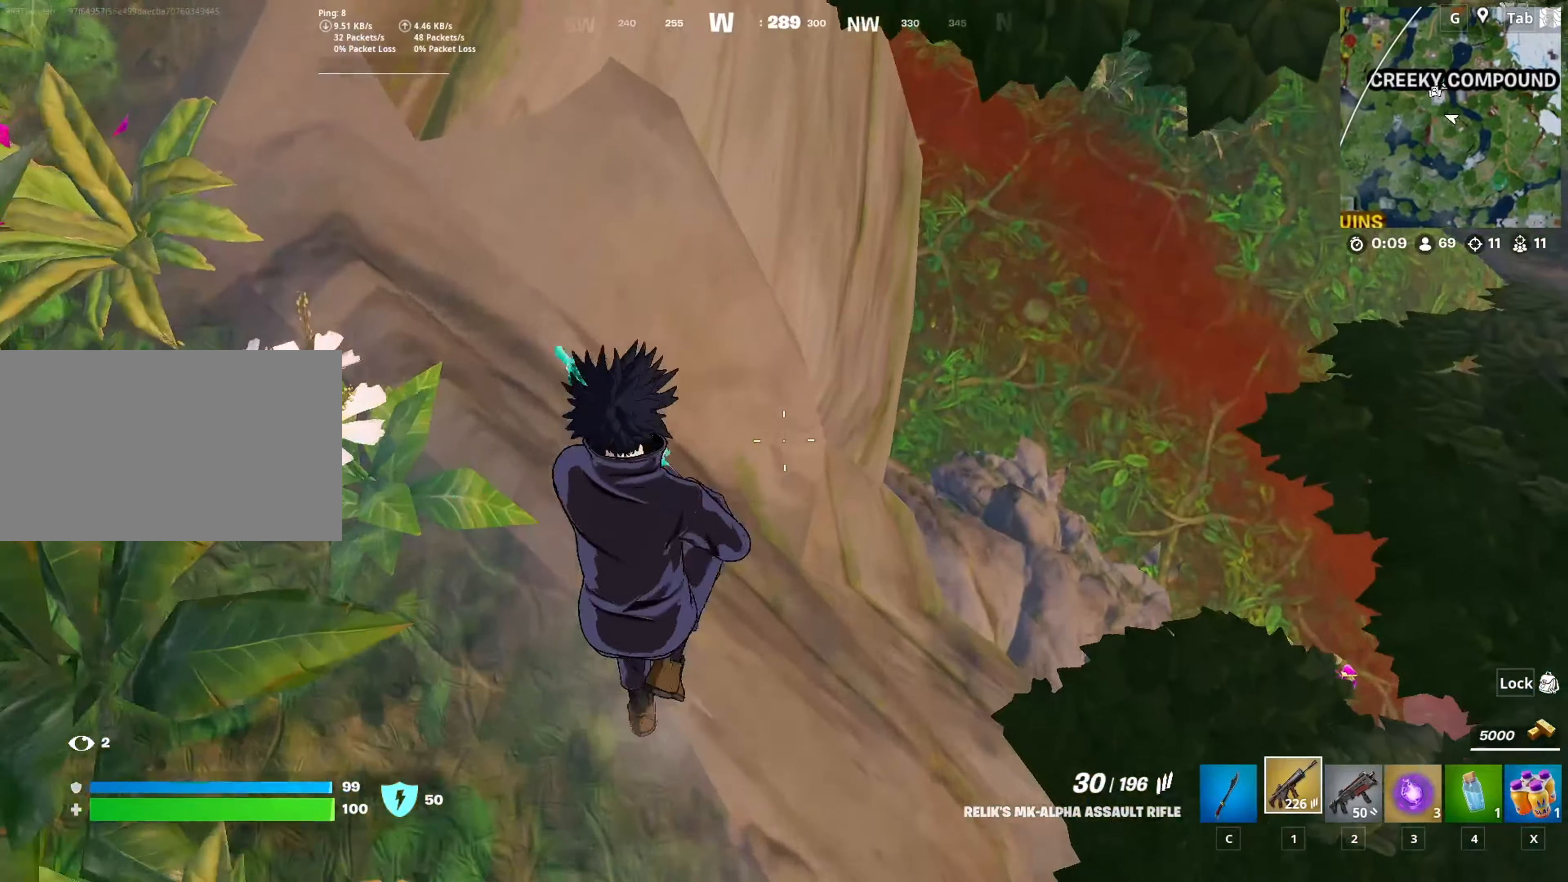
{"keys": ["w"], "mouse": [], "mouse_move": "up-right", "events": [[34, "a", "down"], [167, "a", "up"], [167, "d", "down"], [351, "d", "up"]]}
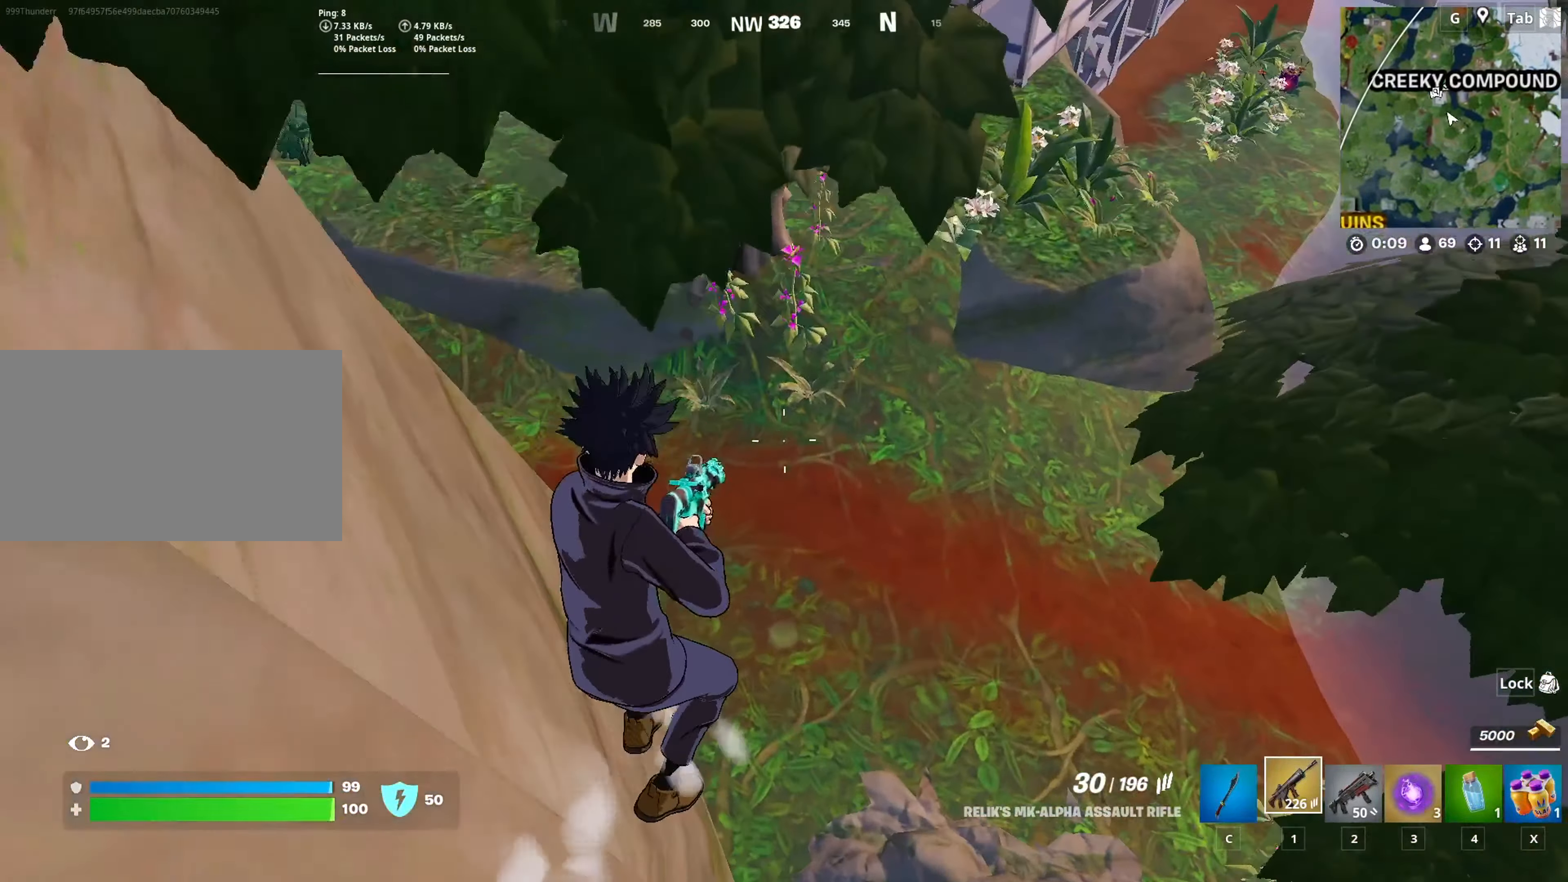
{"keys": ["a", "w"], "mouse": [], "mouse_move": "up-right", "events": [[33, "a", "down"]]}
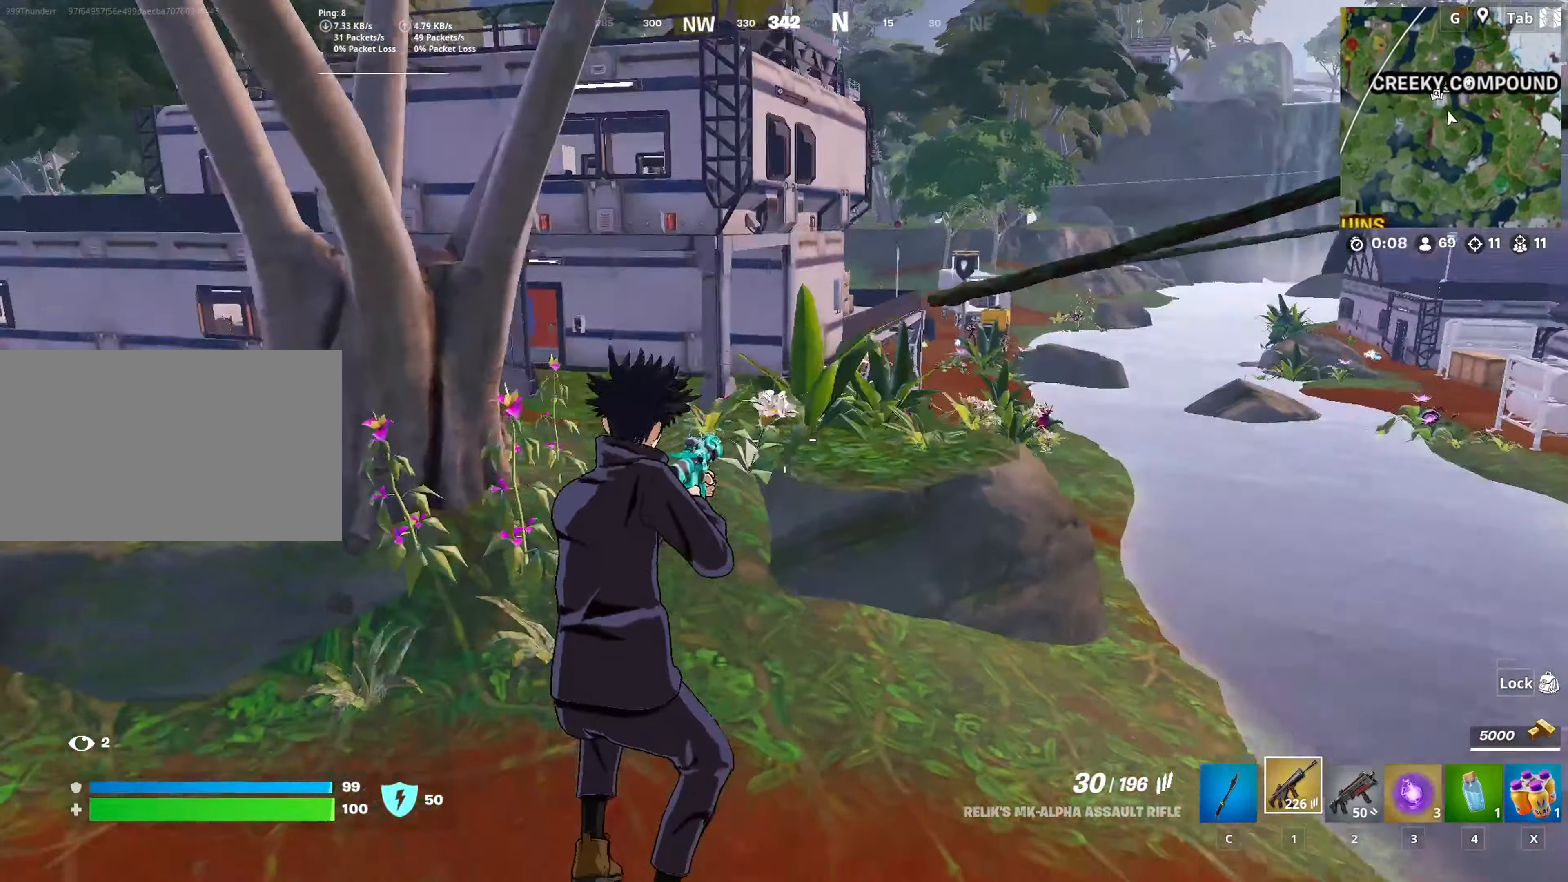
{"keys": ["w"], "mouse": [], "mouse_move": "right", "events": [[84, "a", "up"]]}
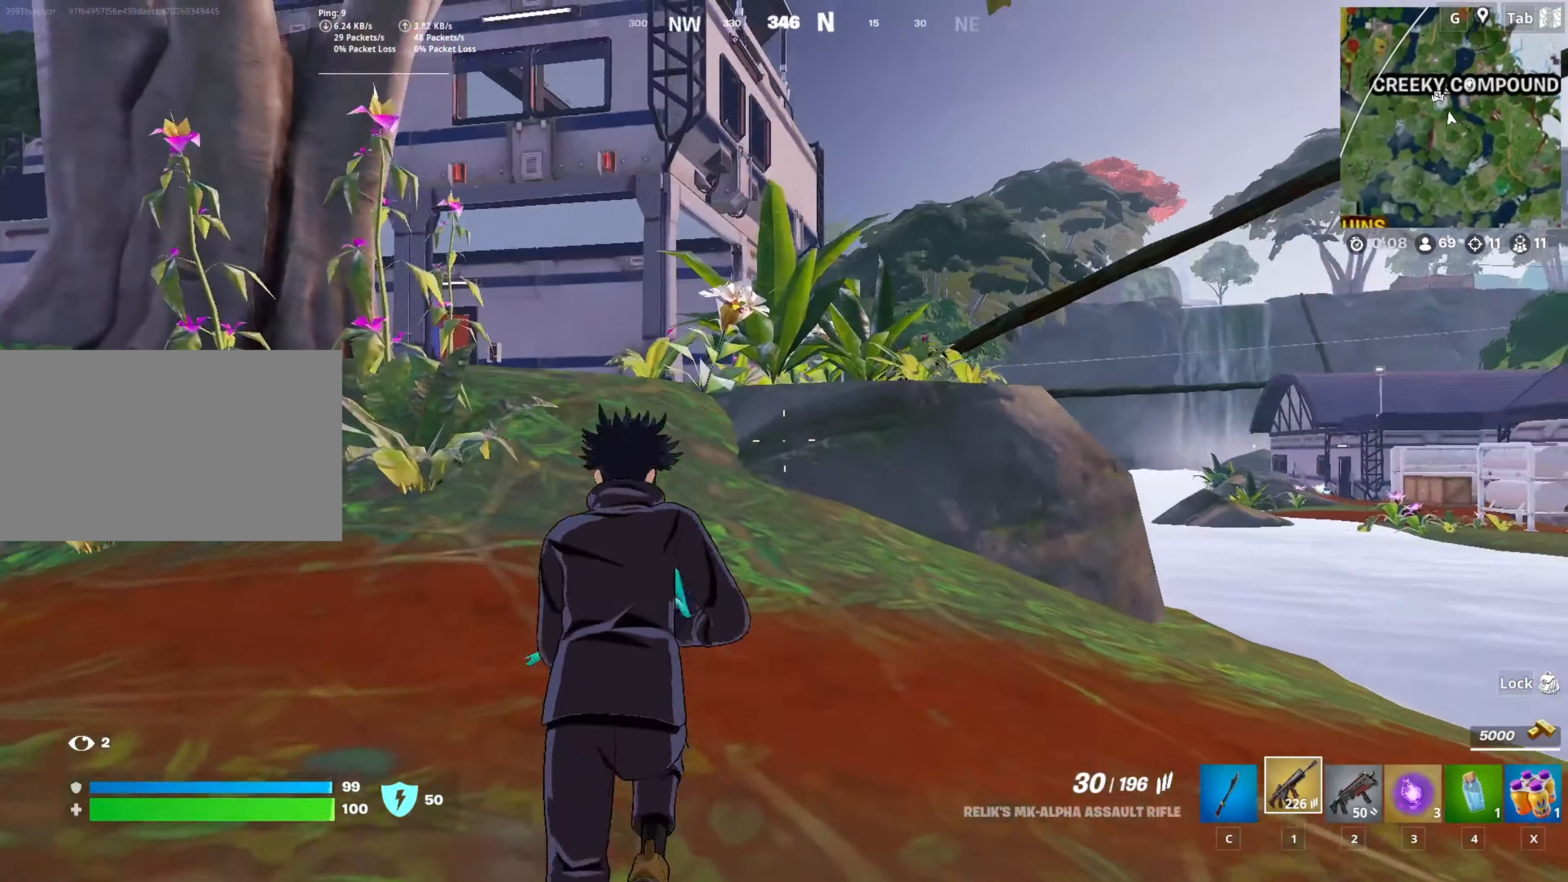
{"keys": ["w"], "mouse": [], "mouse_move": "left", "events": []}
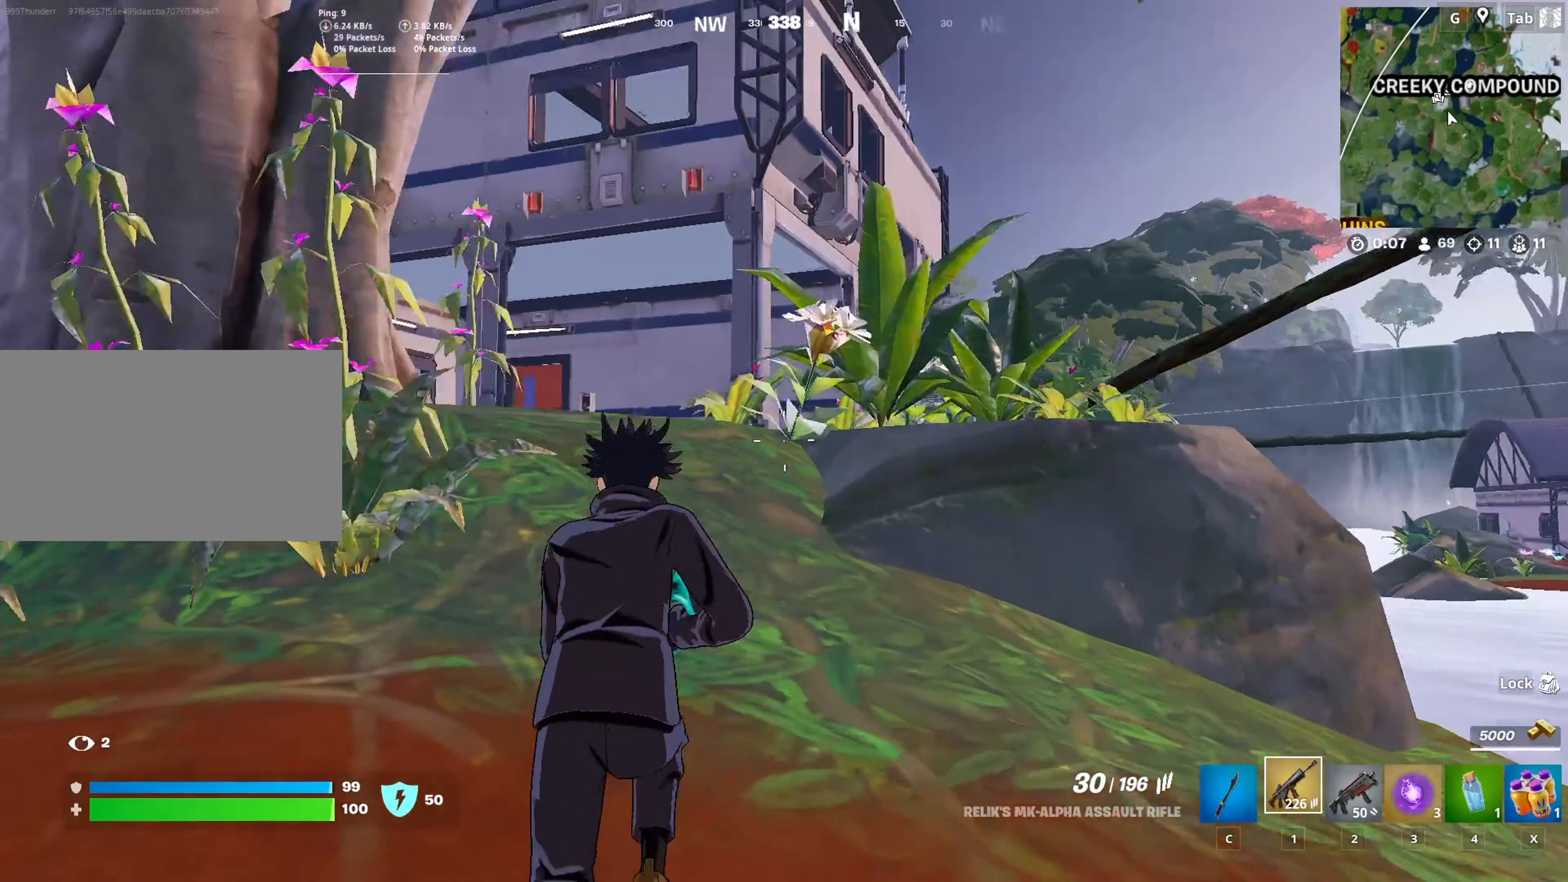
{"keys": ["w"], "mouse": [], "mouse_move": "still", "events": [[233, "ctrl", "down"], [417, "ctrl", "up"]]}
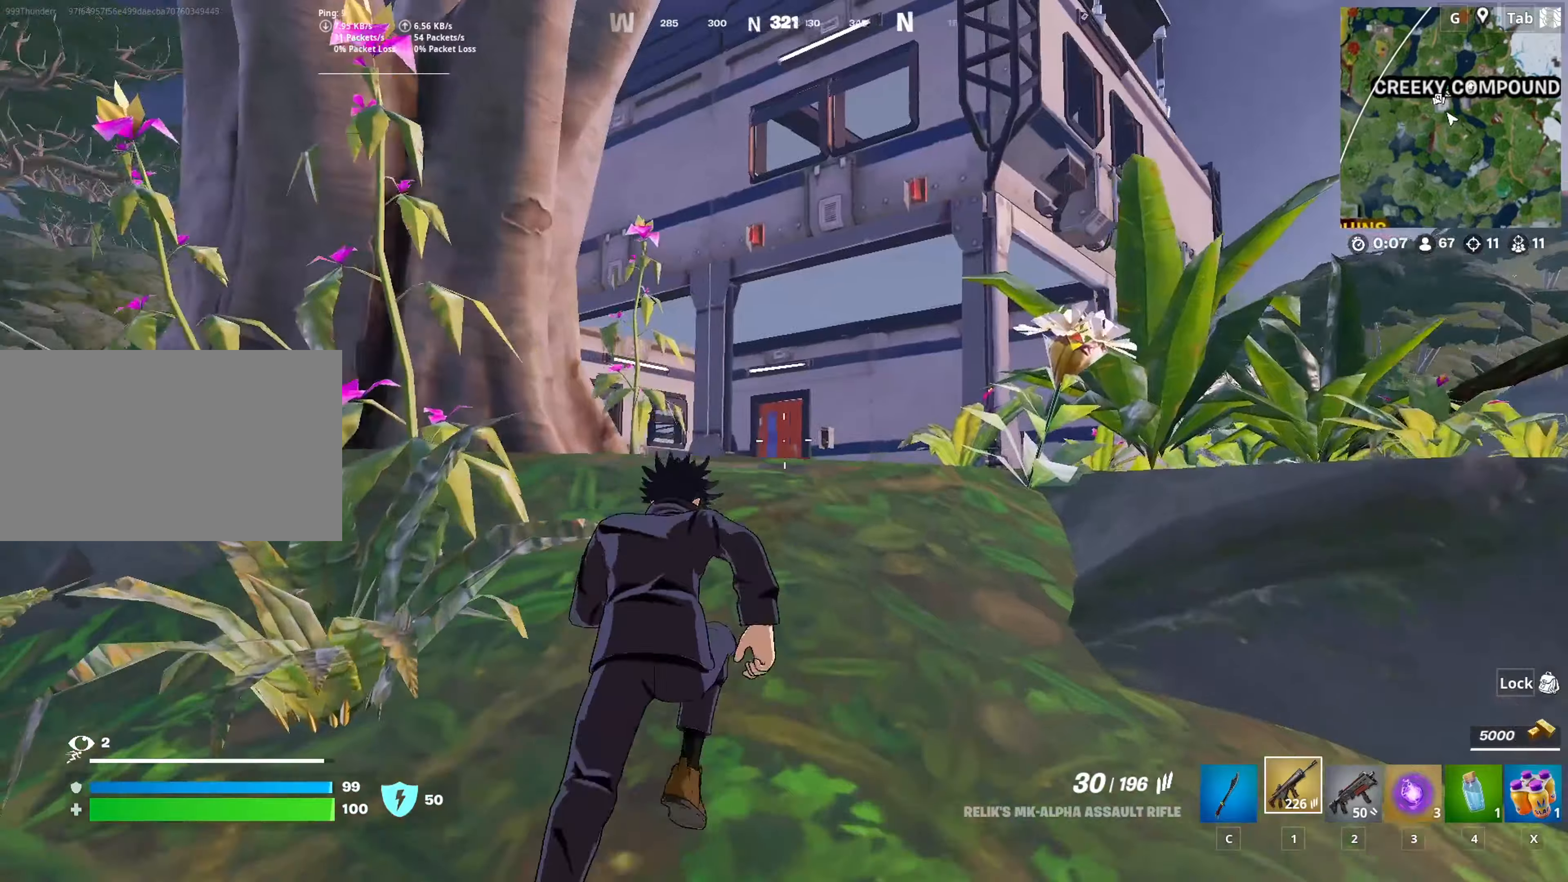
{"keys": ["d", "w"], "mouse": [], "mouse_move": "still", "events": [[17, "d", "down"]]}
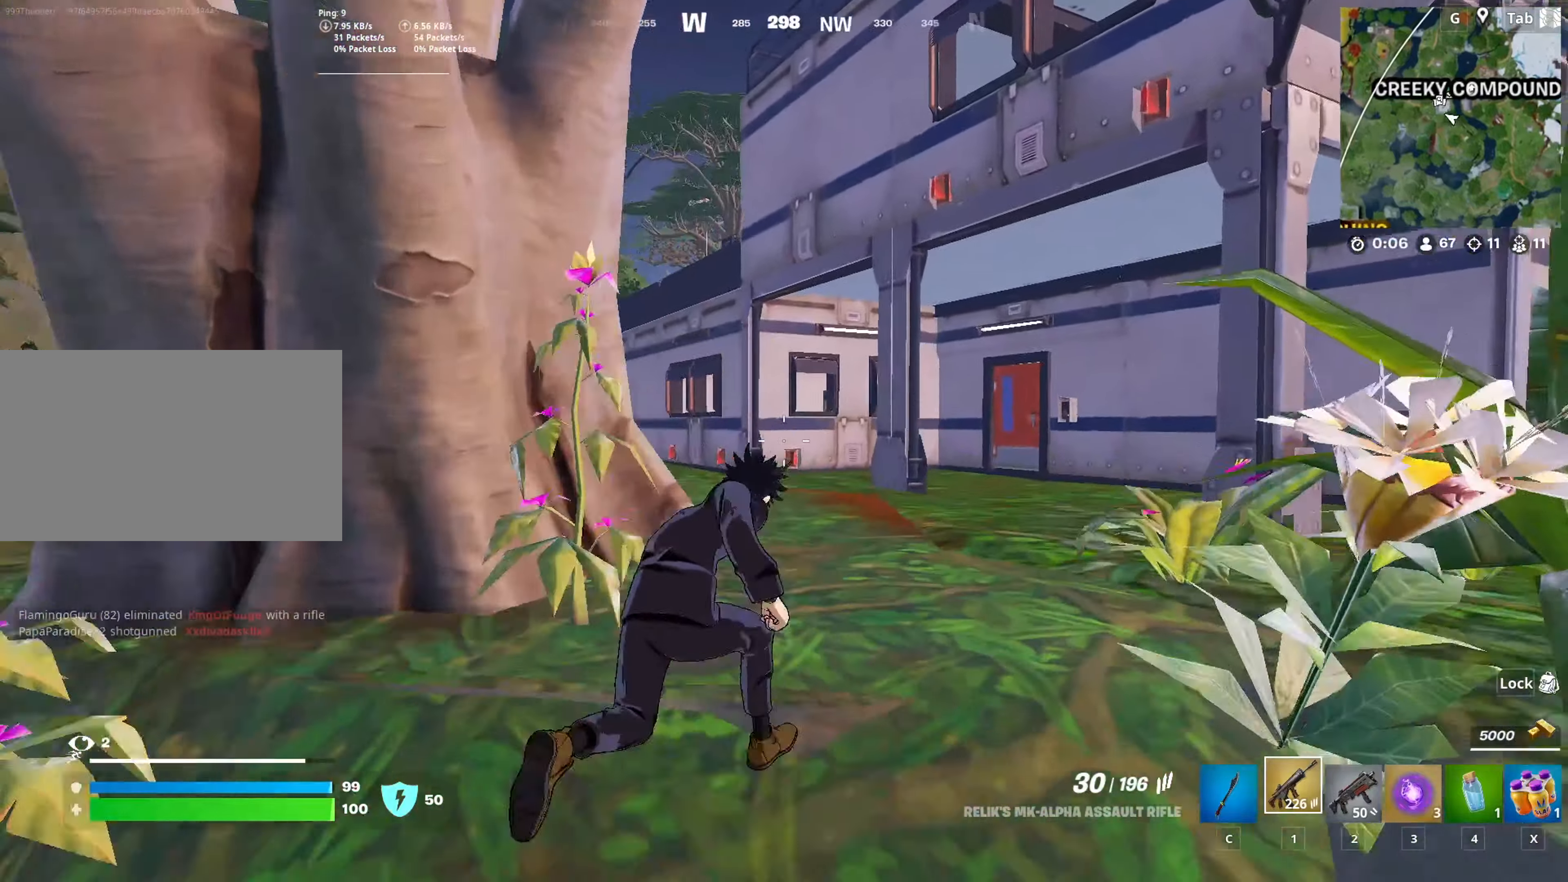
{"keys": ["a", "w"], "mouse": [], "mouse_move": "left", "events": [[116, "d", "up"], [450, "a", "down"]]}
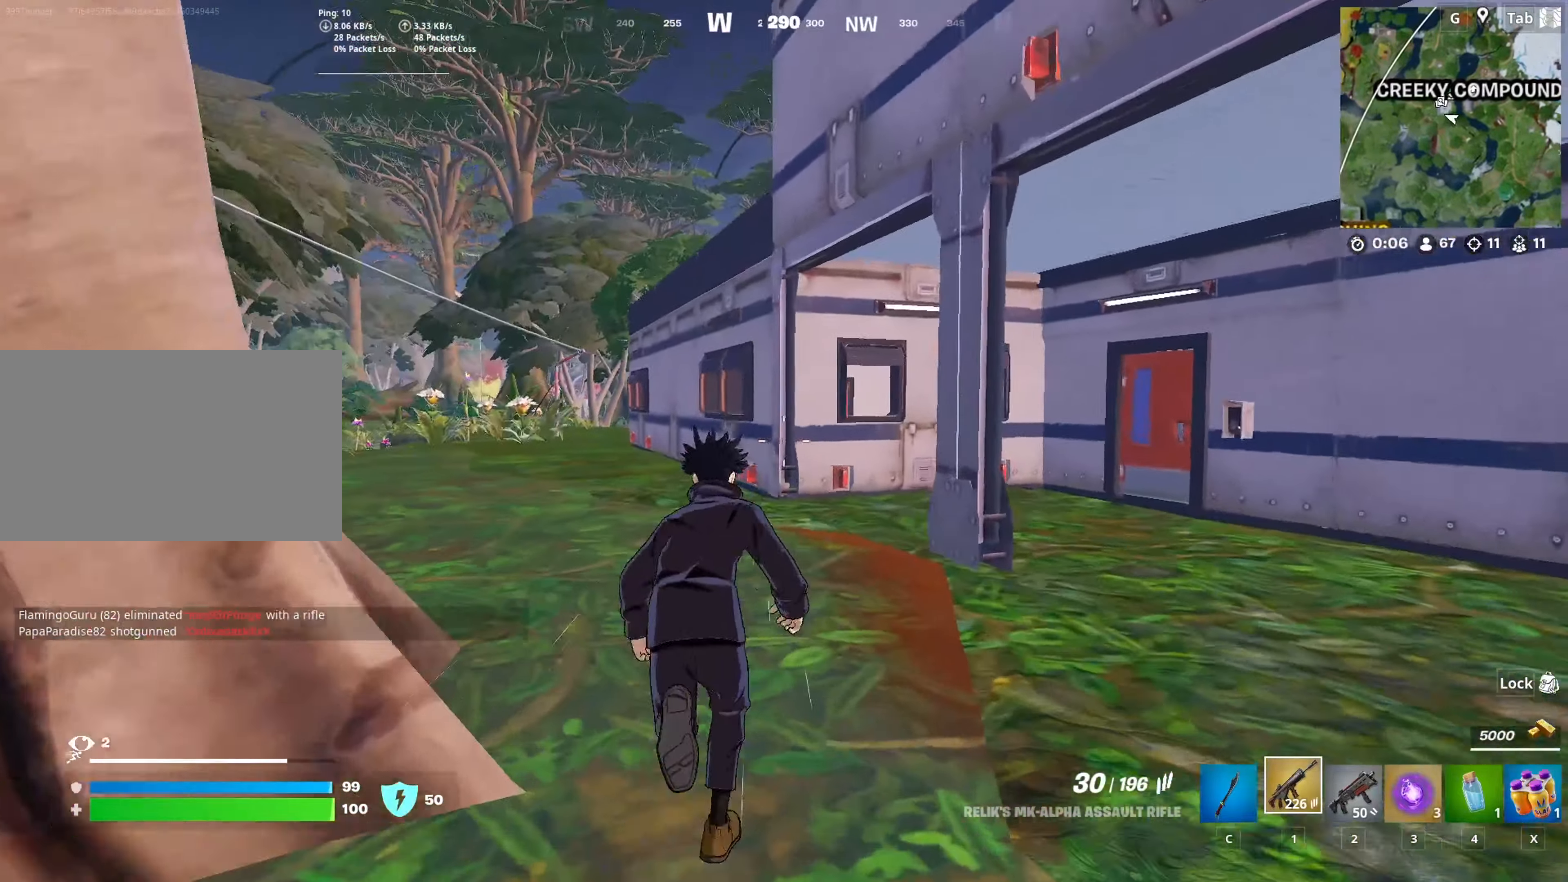
{"keys": ["w"], "mouse": [], "mouse_move": "left", "events": [[267, "a", "up"]]}
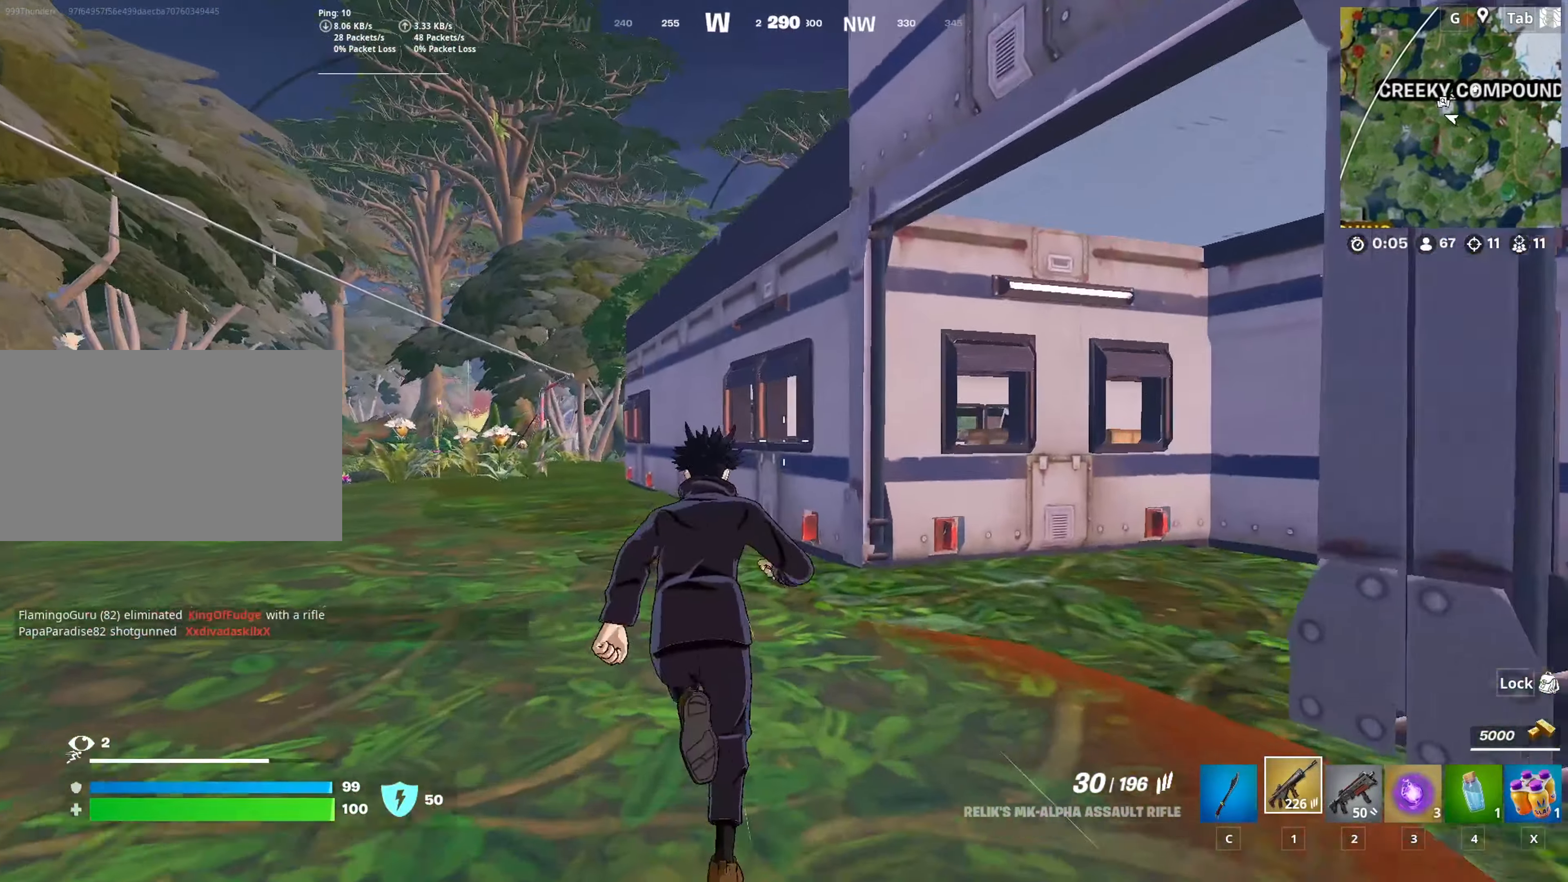
{"keys": ["w"], "mouse": [], "mouse_move": "right", "events": [[250, "space", "down"], [433, "space", "up"]]}
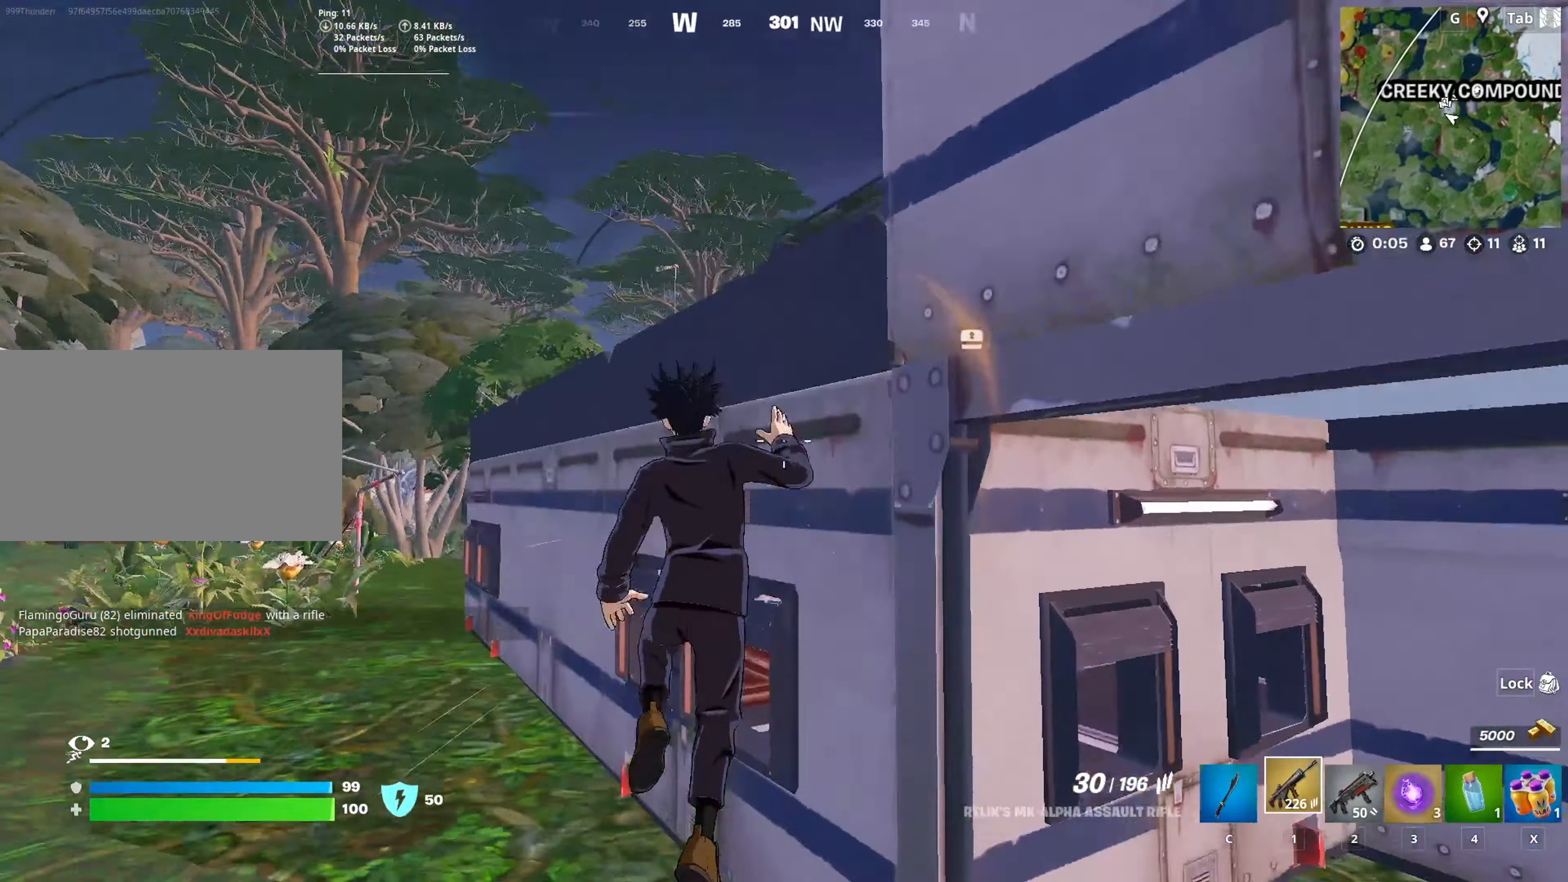
{"keys": ["w"], "mouse": [], "mouse_move": "down-right", "events": [[267, "space", "down"], [501, "space", "up"]]}
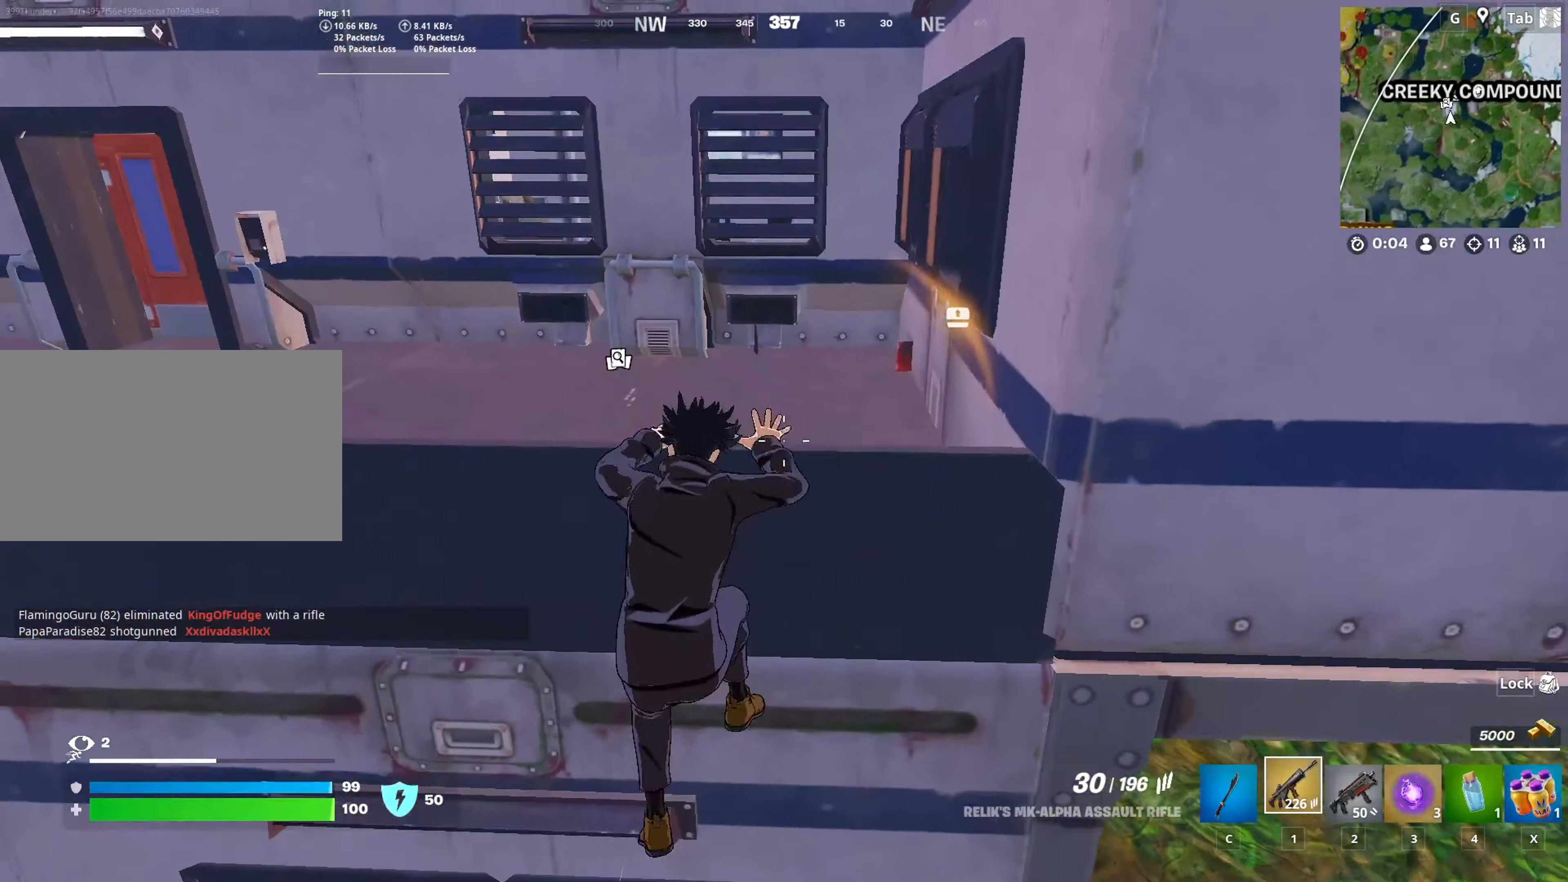
{"keys": ["w"], "mouse": [], "mouse_move": "up", "events": []}
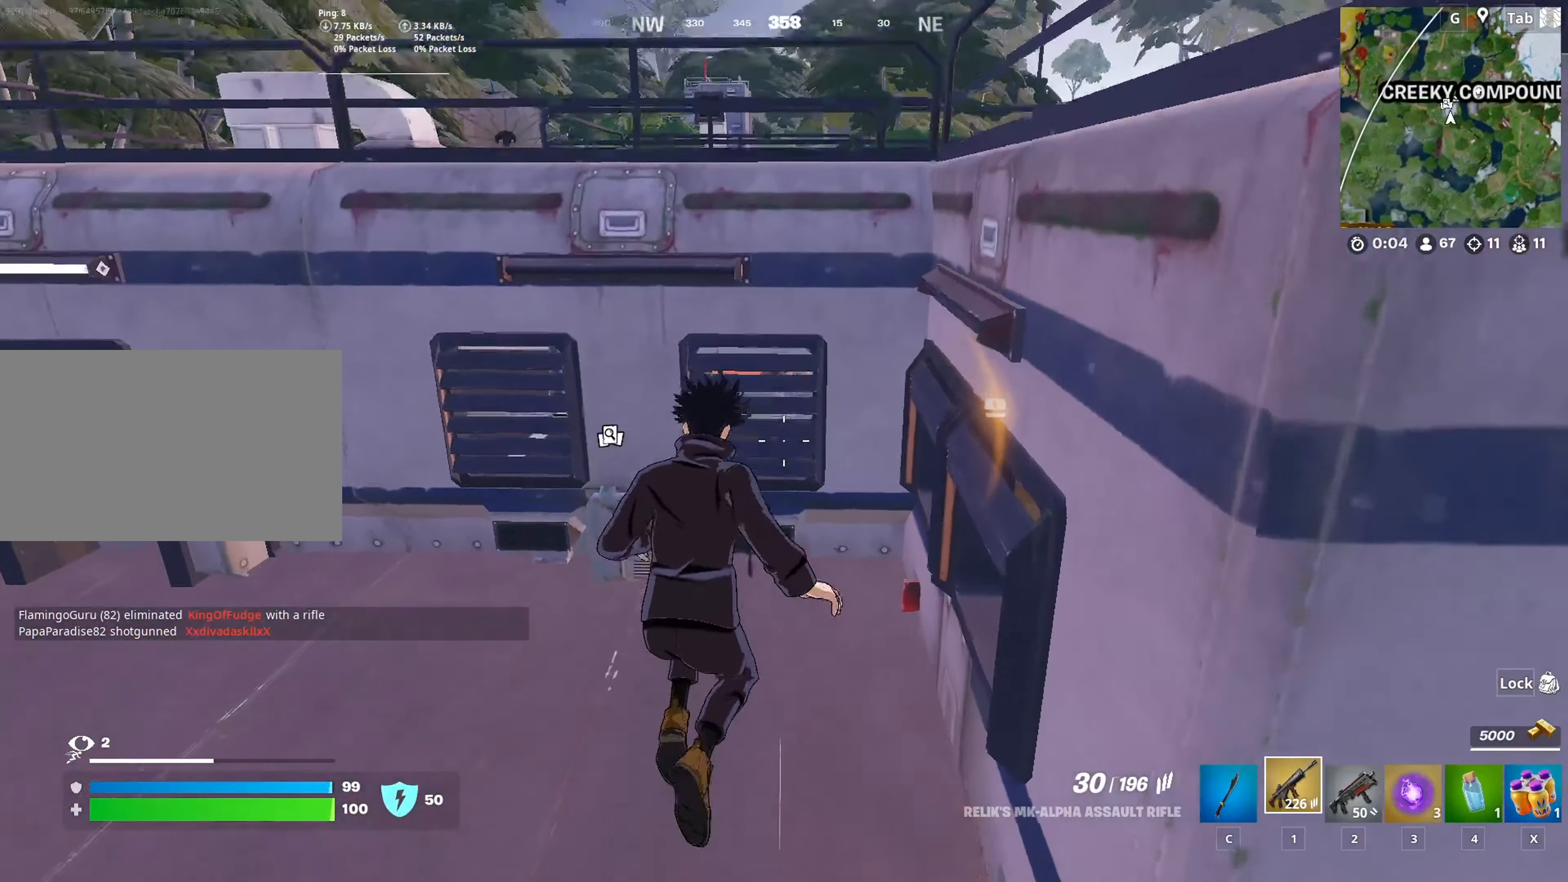
{"keys": ["d", "space", "w"], "mouse": [], "mouse_move": "up-right", "events": [[384, "space", "down"], [484, "d", "down"]]}
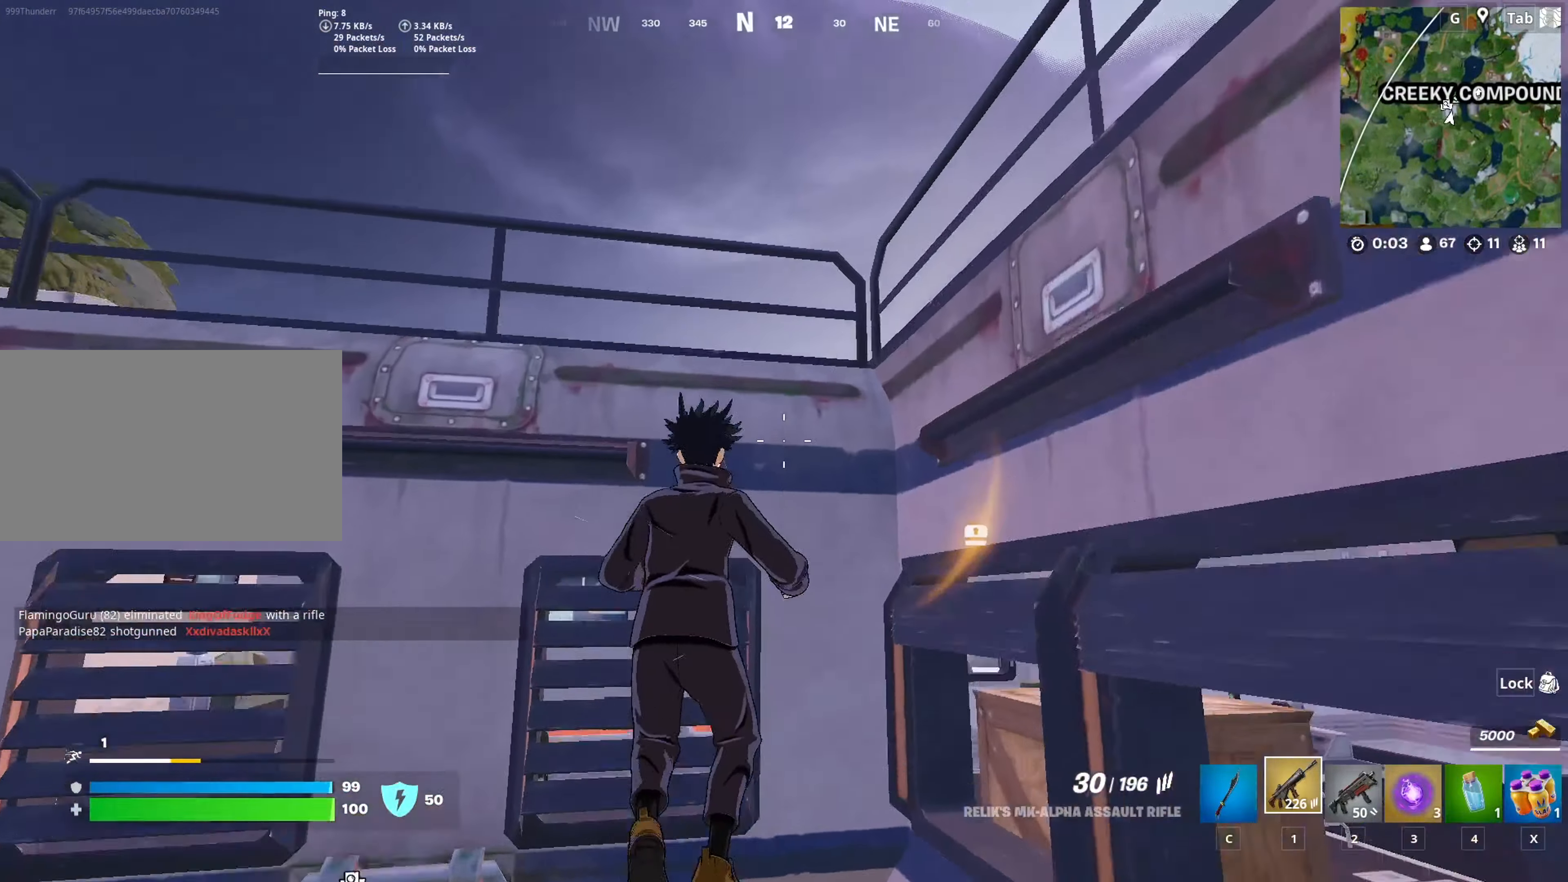
{"keys": ["d", "space", "w"], "mouse": [], "mouse_move": "left", "events": [[16, "space", "up"], [217, "space", "down"], [400, "space", "up"], [500, "space", "down"]]}
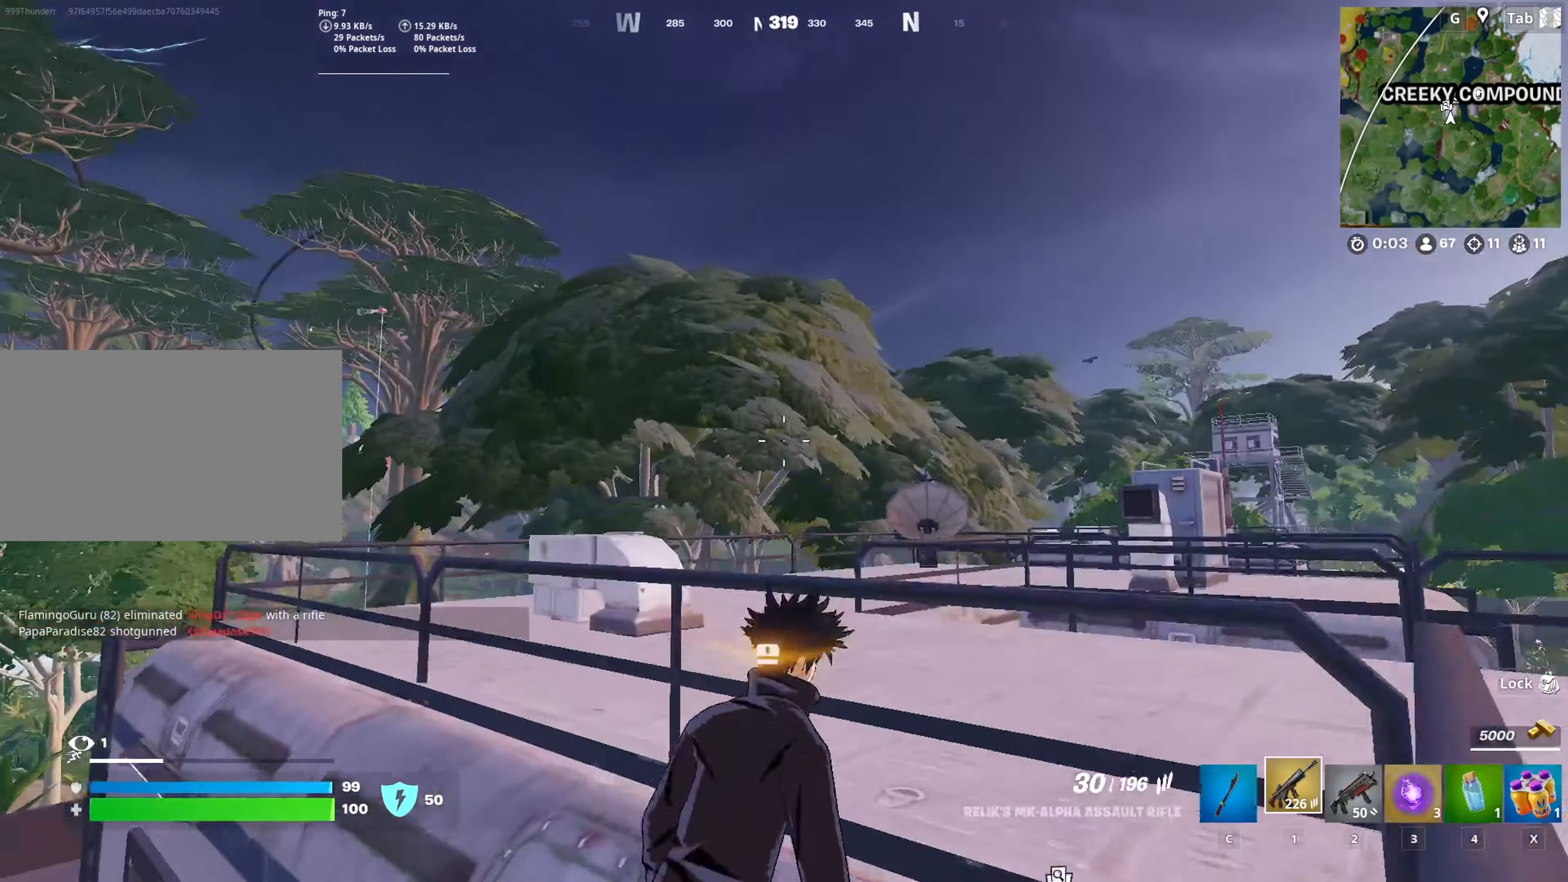
{"keys": ["d"], "mouse": [], "mouse_move": "down", "events": [[34, "space", "up"], [84, "w", "up"]]}
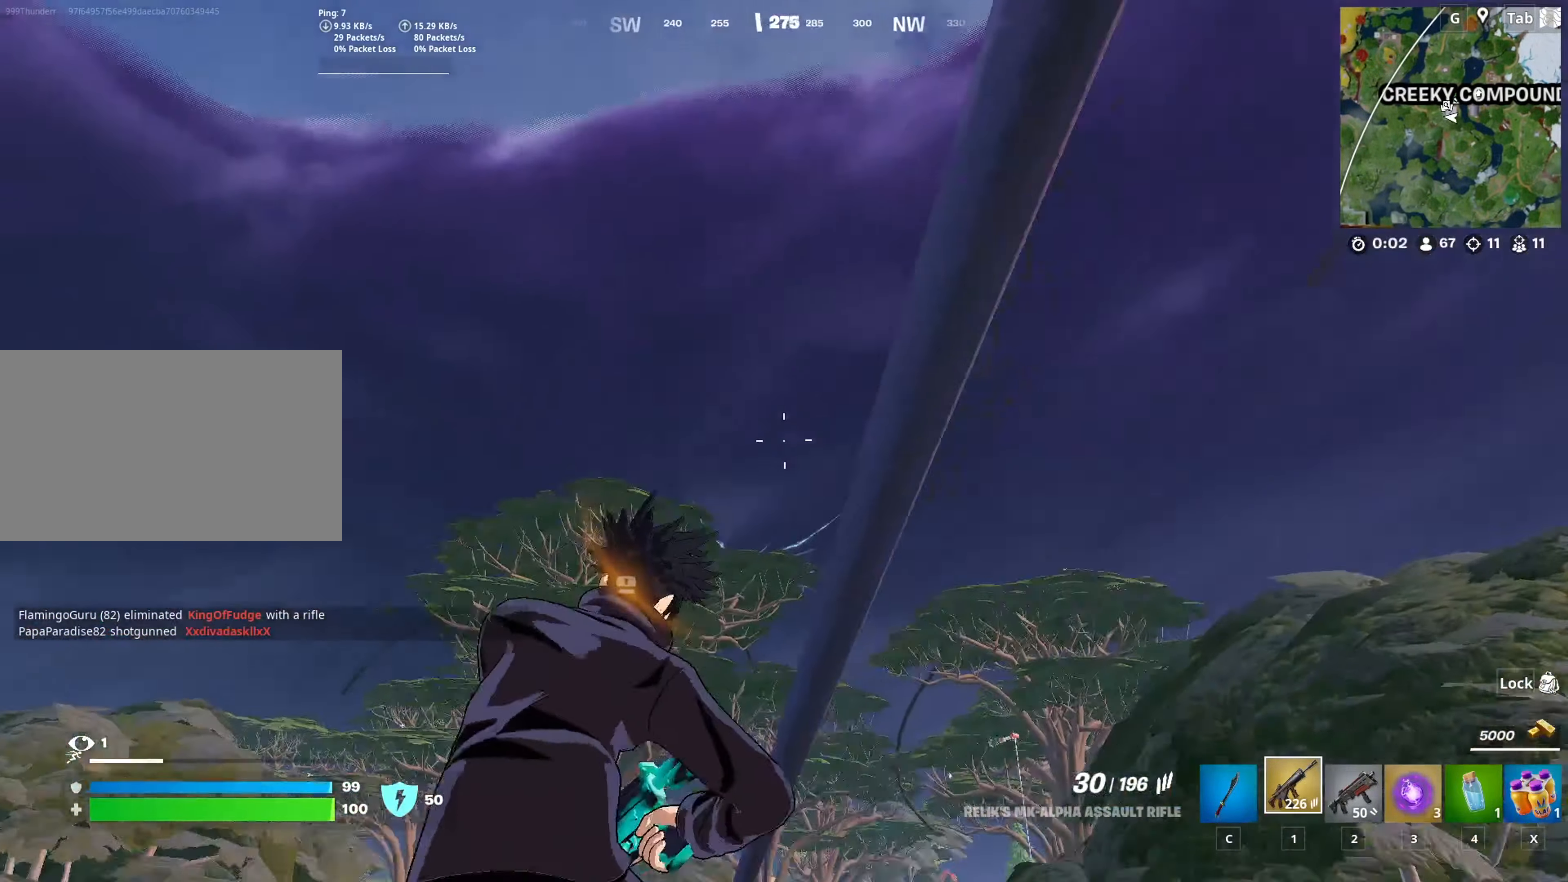
{"keys": ["d", "w"], "mouse": [], "mouse_move": "right", "events": [[50, "s", "down"], [50, "space", "down"], [250, "s", "up"], [250, "space", "up"], [433, "w", "down"]]}
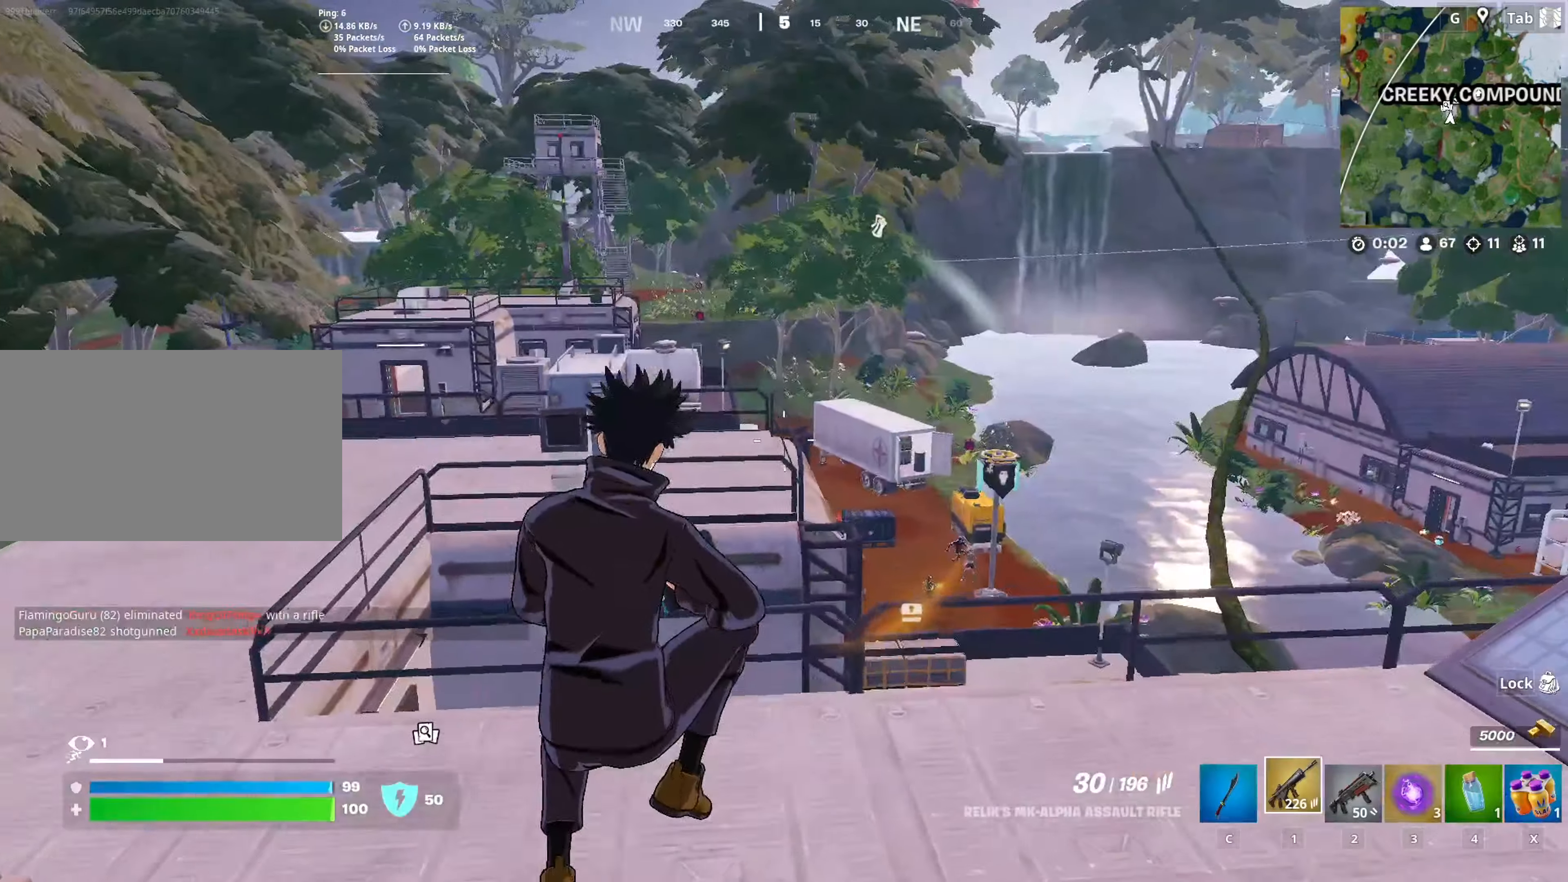
{"keys": ["w"], "mouse": [], "mouse_move": "still", "events": [[451, "d", "up"]]}